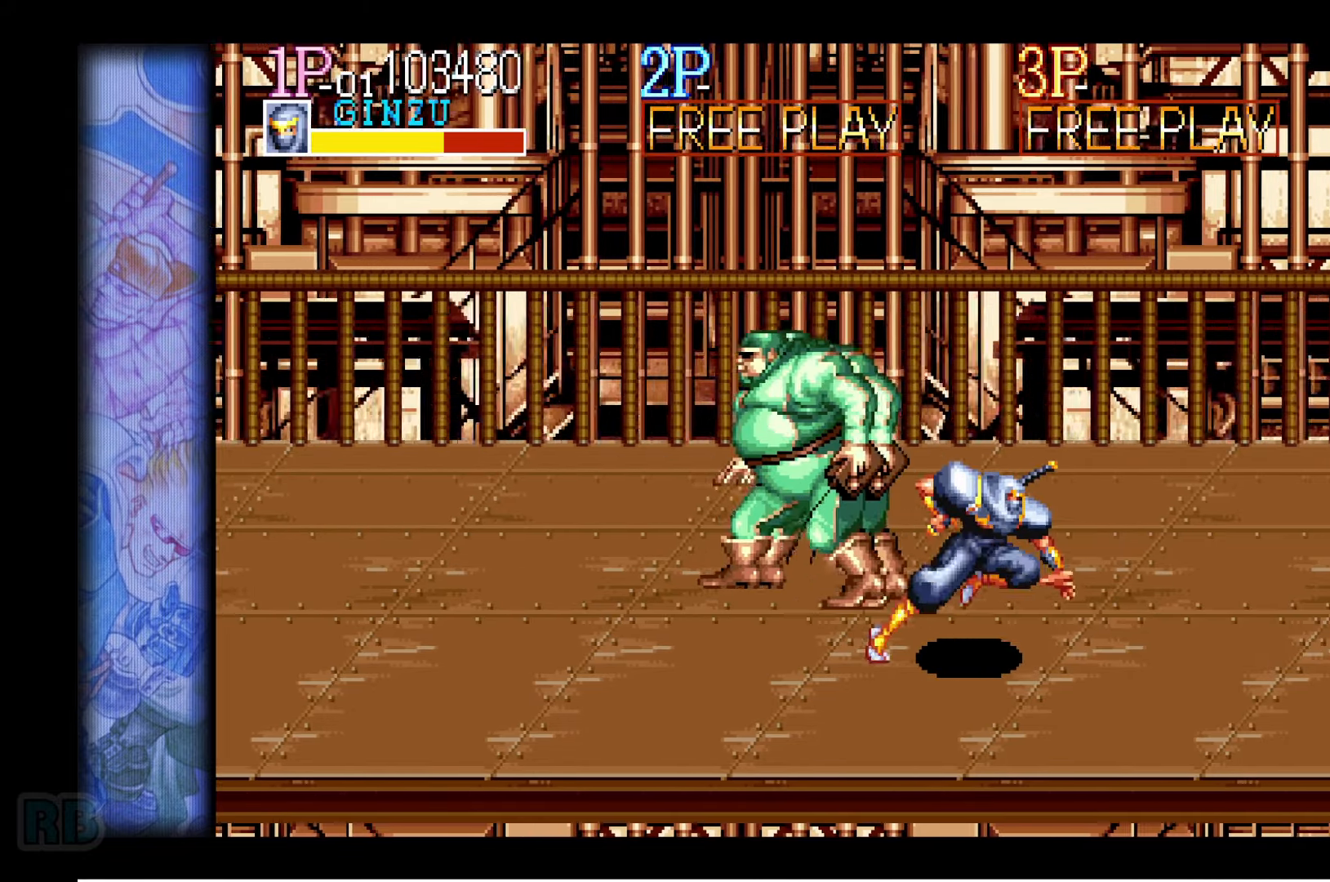
Gameplay with keyboard; each line is a JSON object with the keys held at the frame after it. "events" lists presses ("down") and releases ("up") of "1", "5", "b", "c", "down", "escape", "f1", "insert", "left", "n", "return", "right", "up", "v", "x" and "z" between this image and that frame as [ms after this image, input, new state], when the widget could be followed in between. No other keys are recorded. Mouse input is not recorded.
{"keys": [], "events": [[267, "right", "up"]]}
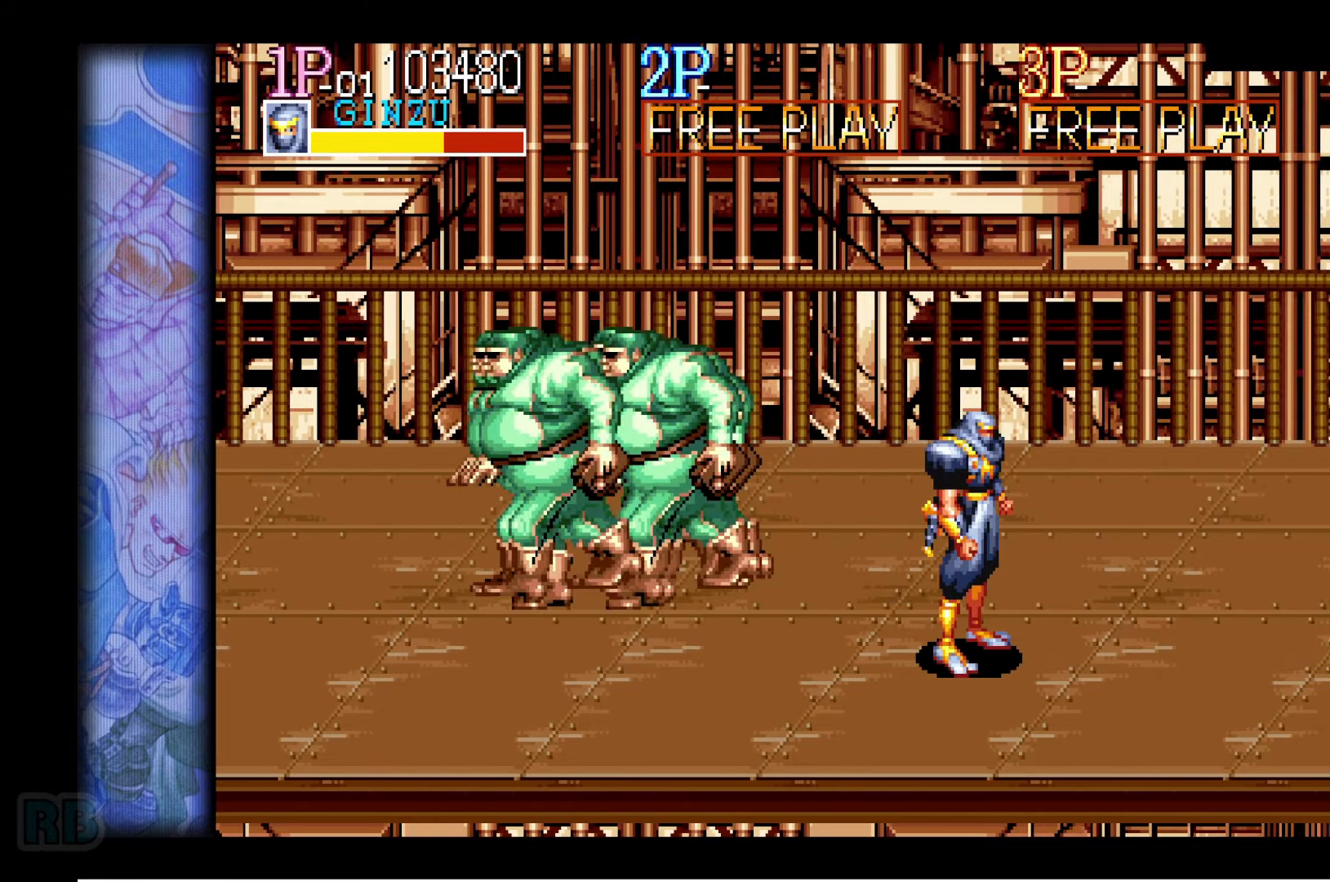
{"keys": ["right", "up"], "events": [[384, "right", "down"], [466, "up", "down"]]}
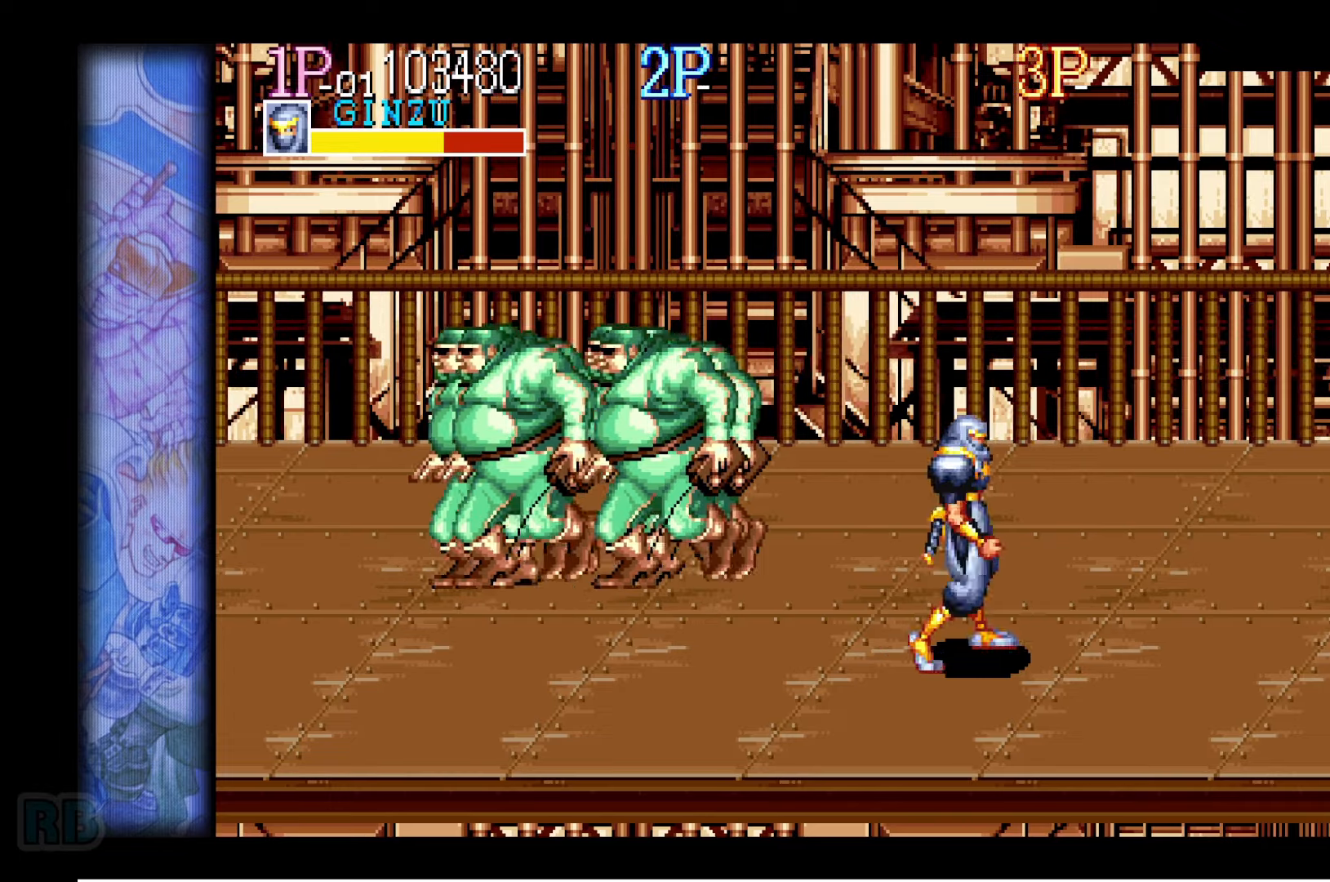
{"keys": ["right", "up"], "events": []}
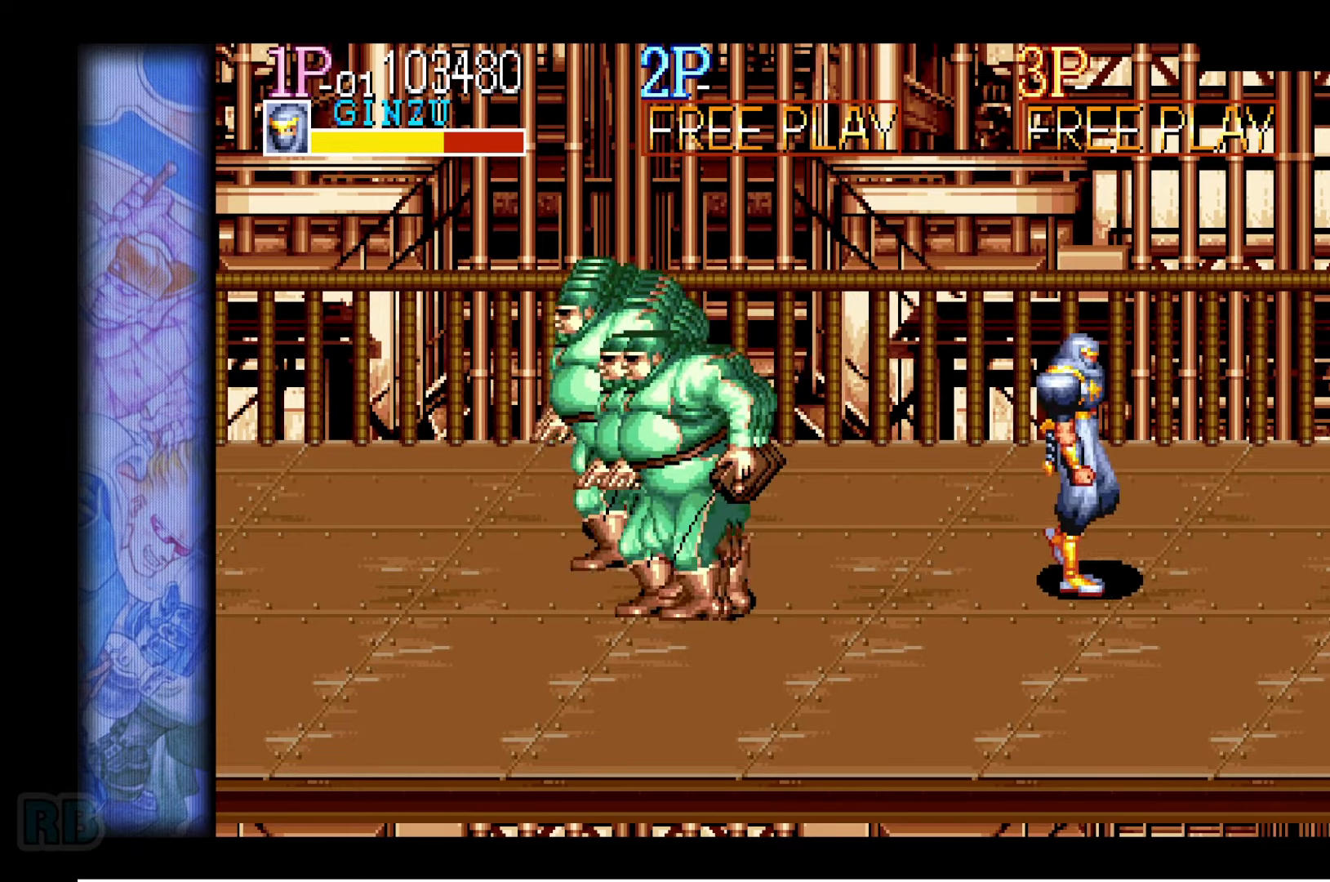
{"keys": [], "events": [[316, "up", "up"], [350, "right", "up"]]}
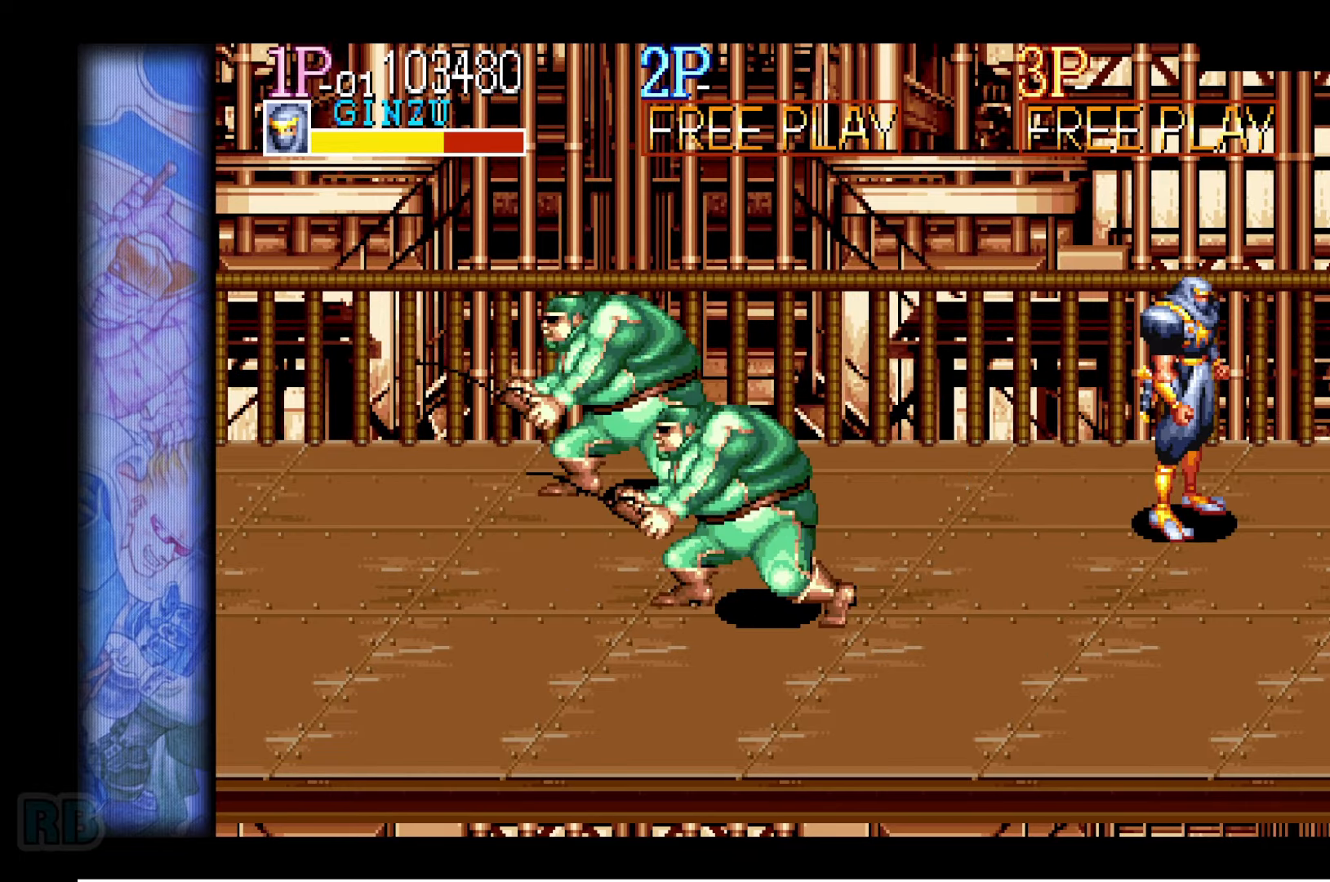
{"keys": ["right"], "events": [[283, "right", "down"]]}
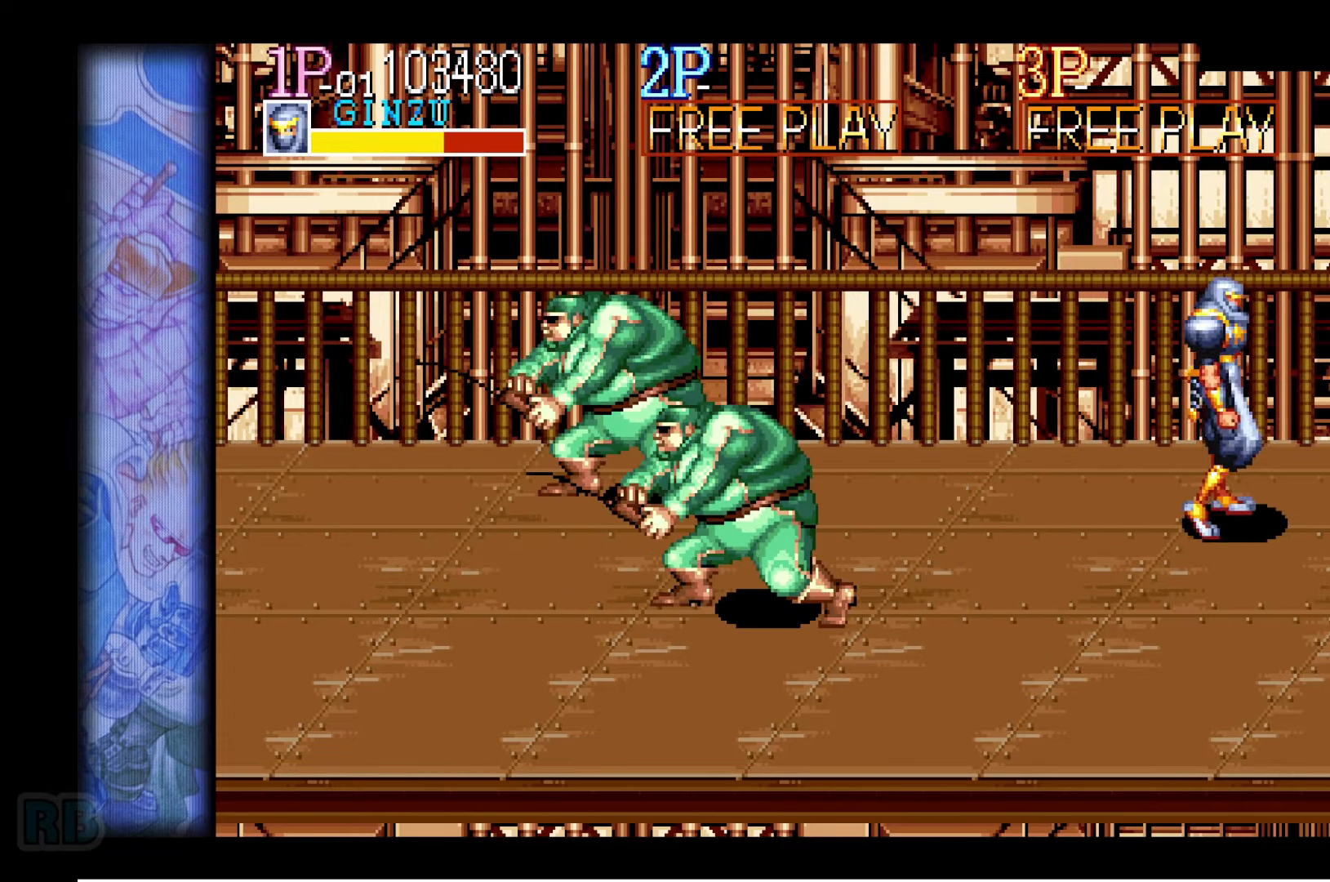
{"keys": [], "events": [[250, "right", "up"]]}
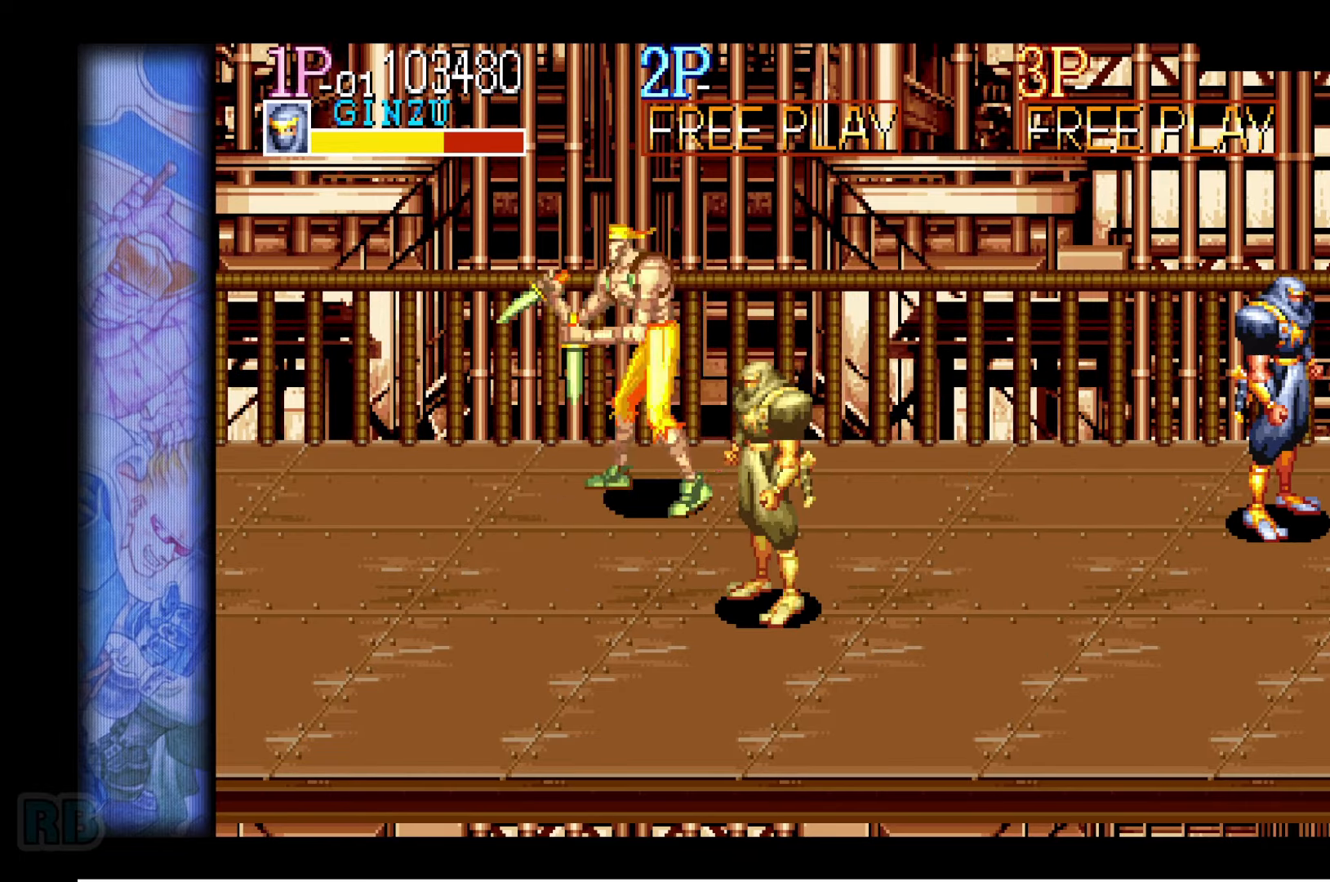
{"keys": [], "events": []}
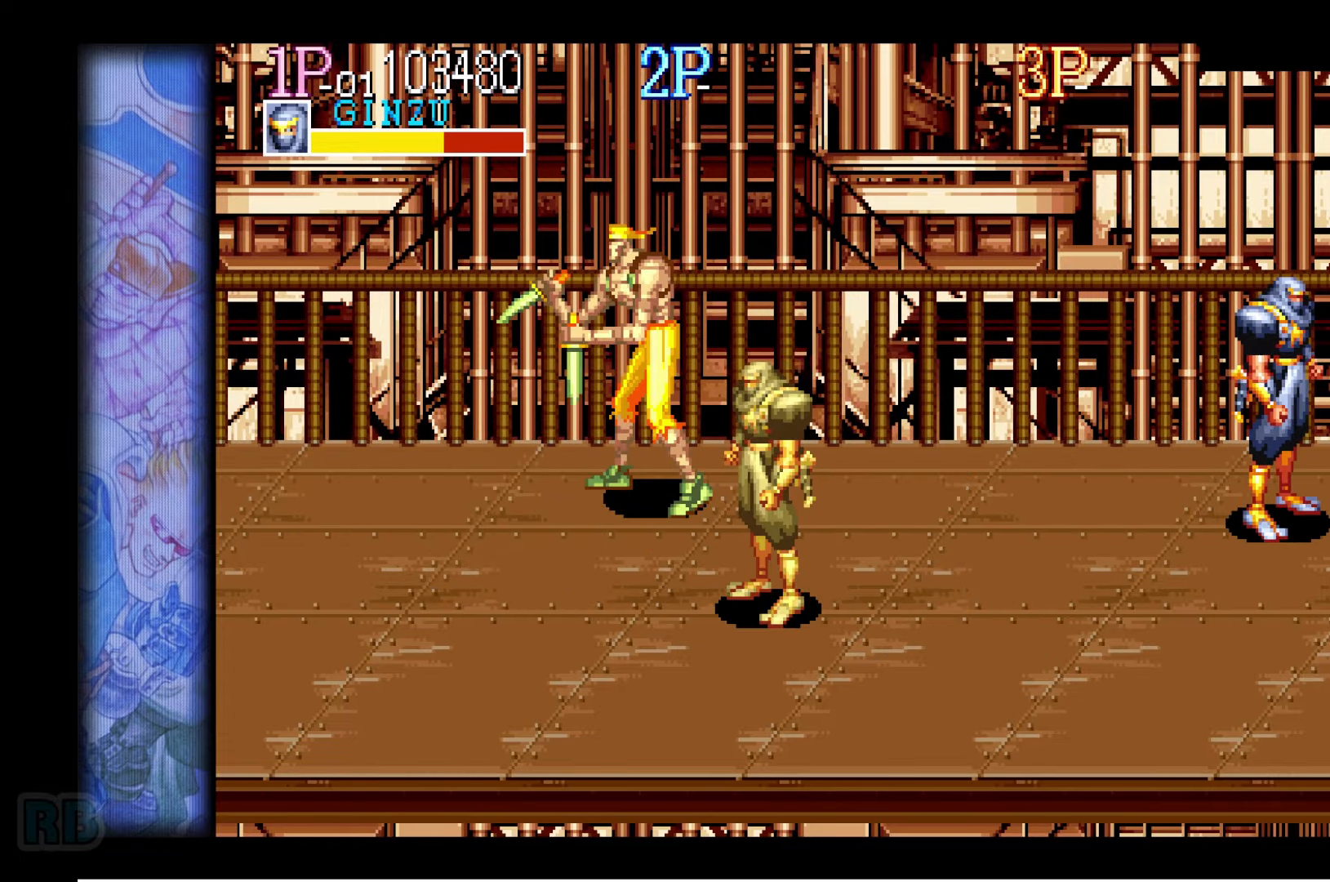
{"keys": ["down", "left"], "events": [[400, "down", "down"], [466, "left", "down"]]}
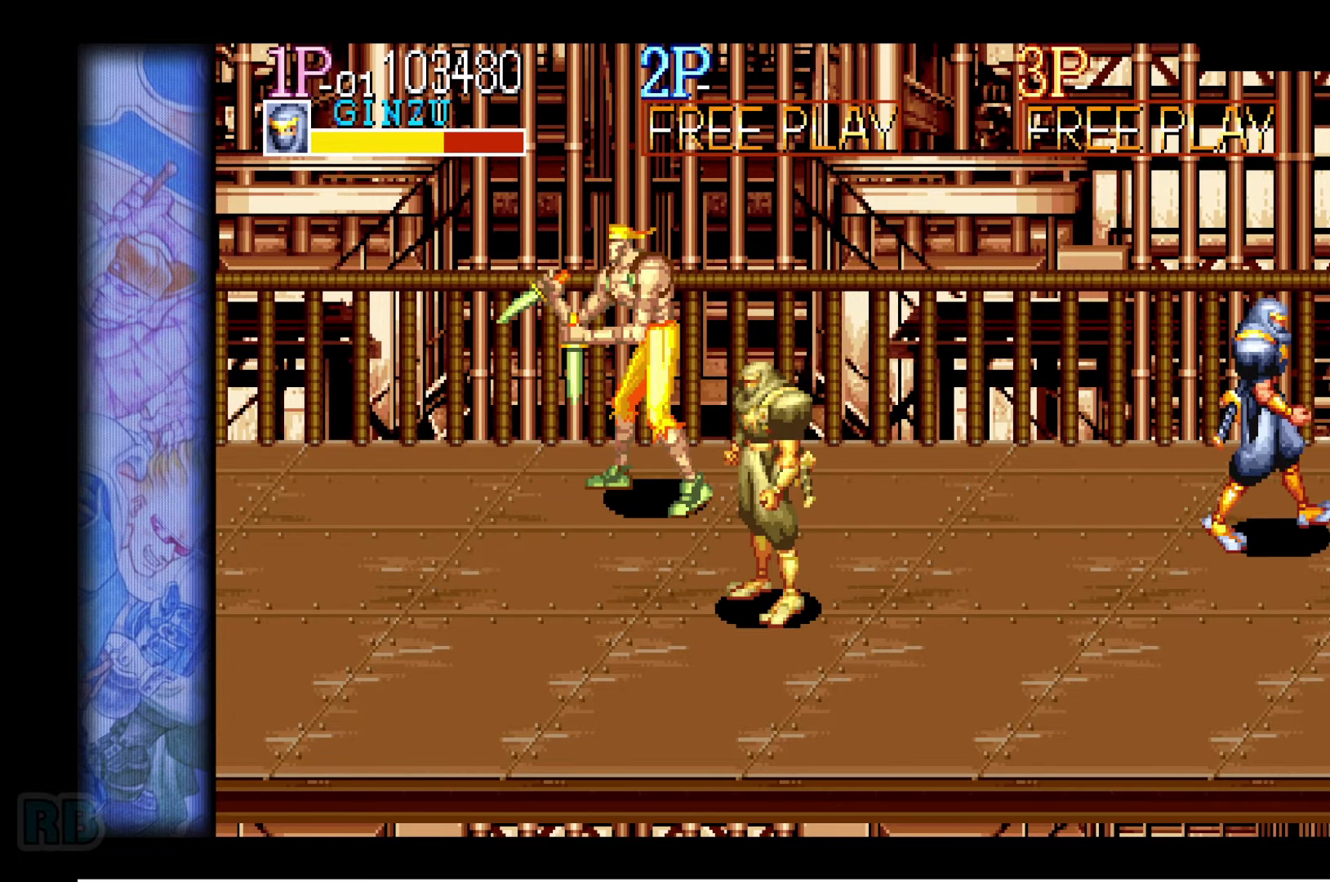
{"keys": [], "events": [[16, "down", "up"], [50, "left", "up"], [66, "z", "down"], [116, "z", "up"], [216, "z", "down"], [266, "z", "up"], [383, "z", "down"], [433, "z", "up"]]}
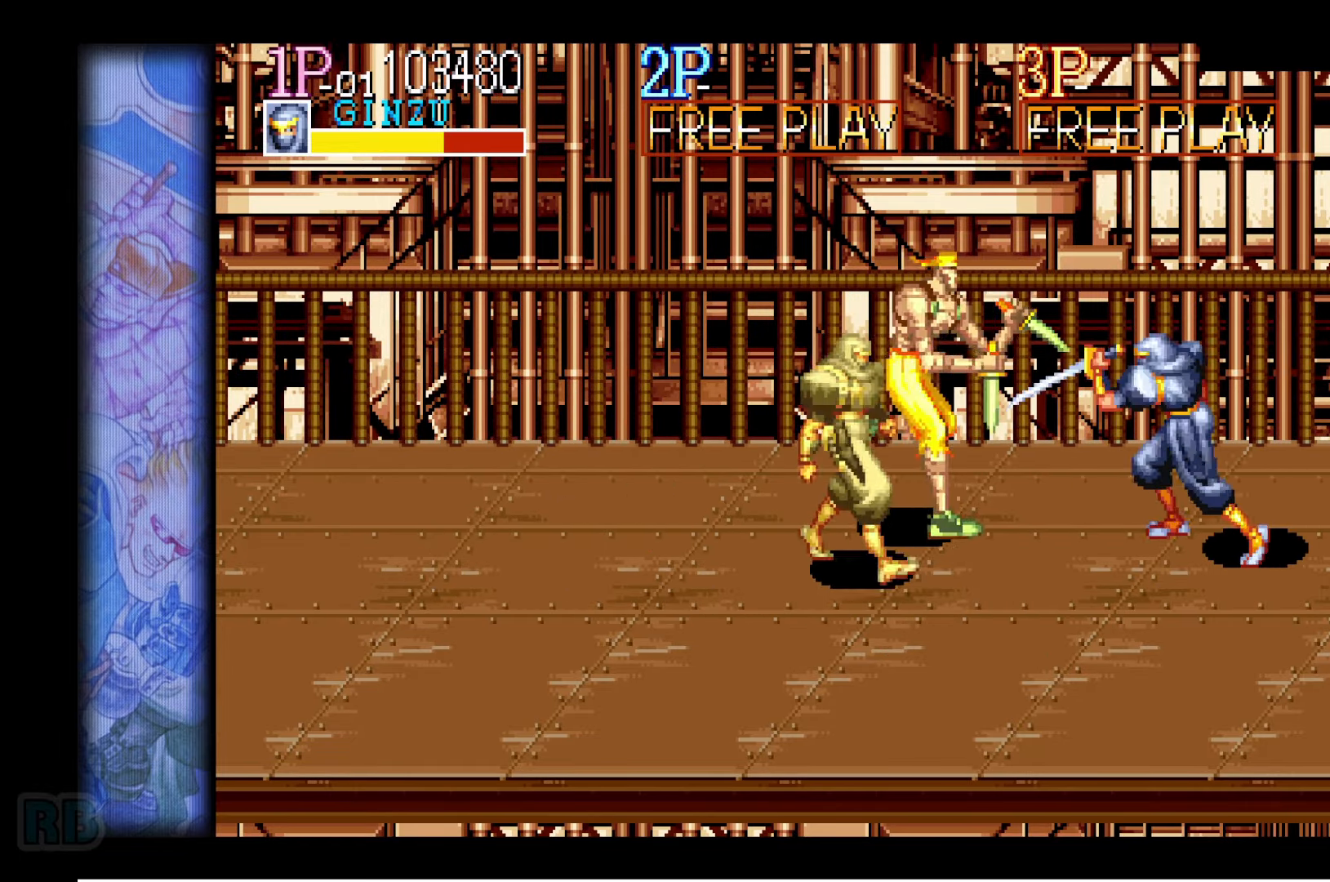
{"keys": ["z"], "events": [[16, "z", "down"], [66, "z", "up"], [183, "z", "down"], [216, "z", "up"], [316, "z", "down"], [350, "z", "up"], [483, "z", "down"]]}
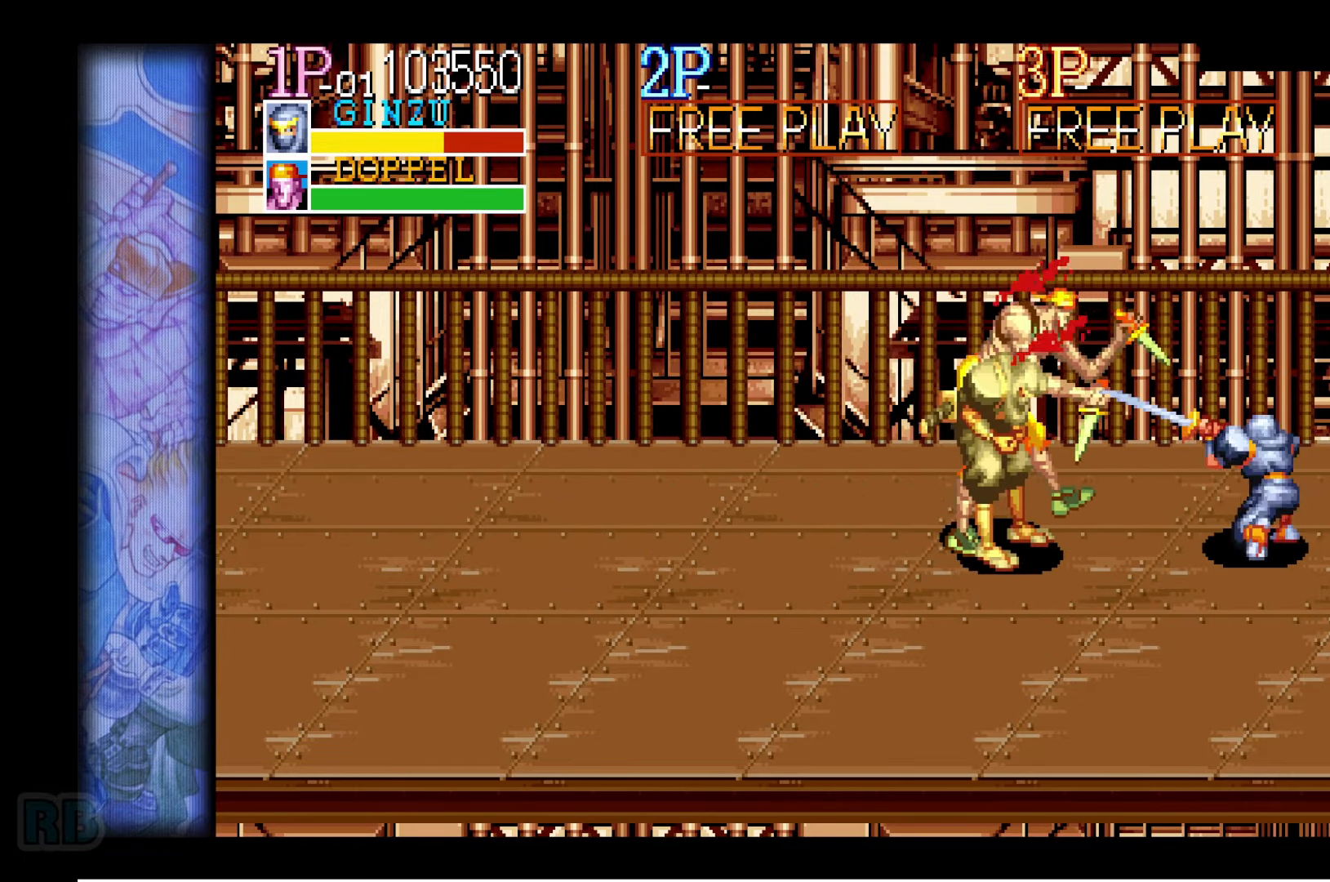
{"keys": ["z"], "events": [[16, "z", "up"], [116, "z", "down"], [150, "z", "up"], [250, "z", "down"], [283, "z", "up"], [383, "z", "down"], [433, "z", "up"], [483, "z", "down"]]}
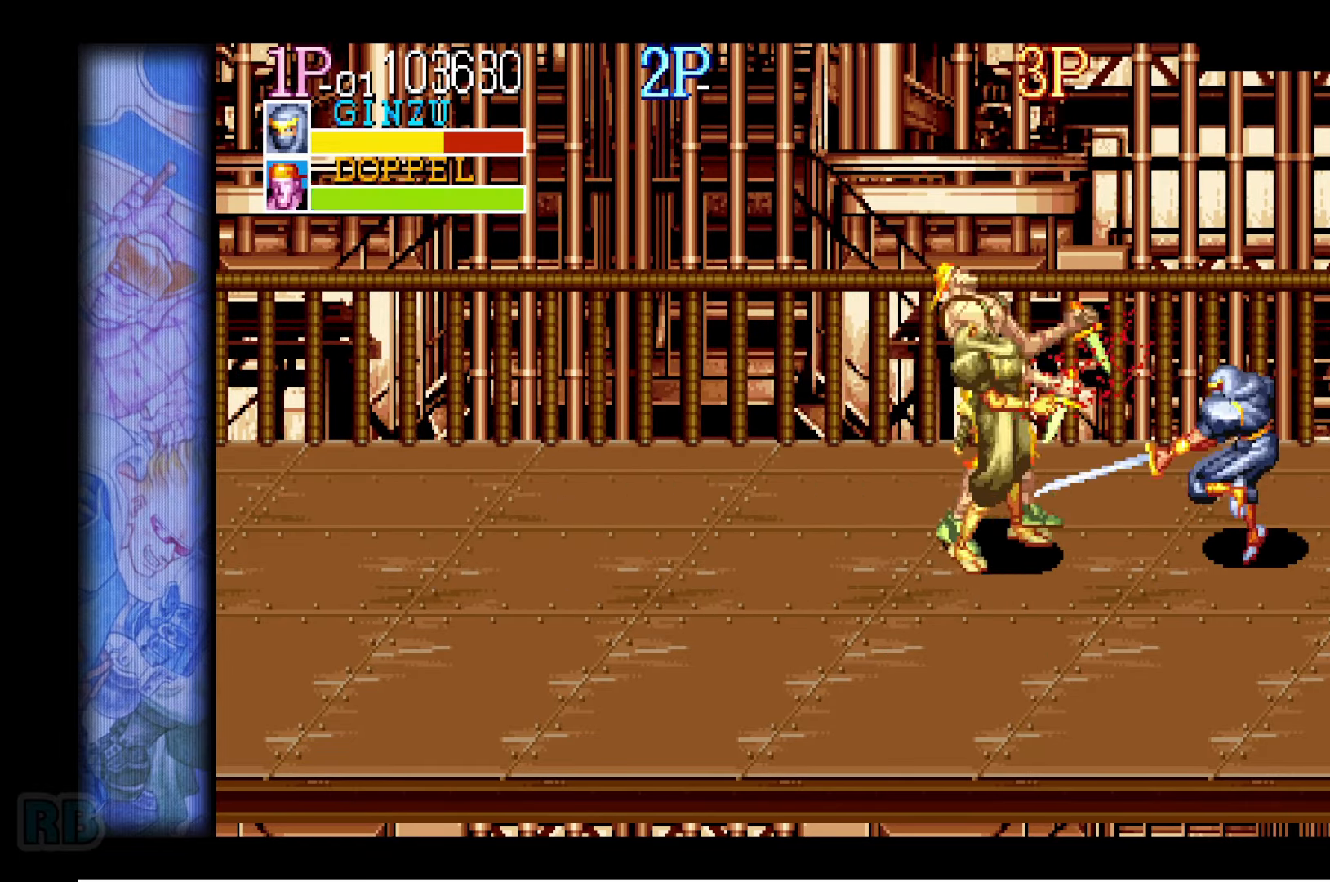
{"keys": [], "events": [[33, "z", "up"], [116, "z", "down"], [150, "z", "up"], [250, "z", "down"], [283, "z", "up"]]}
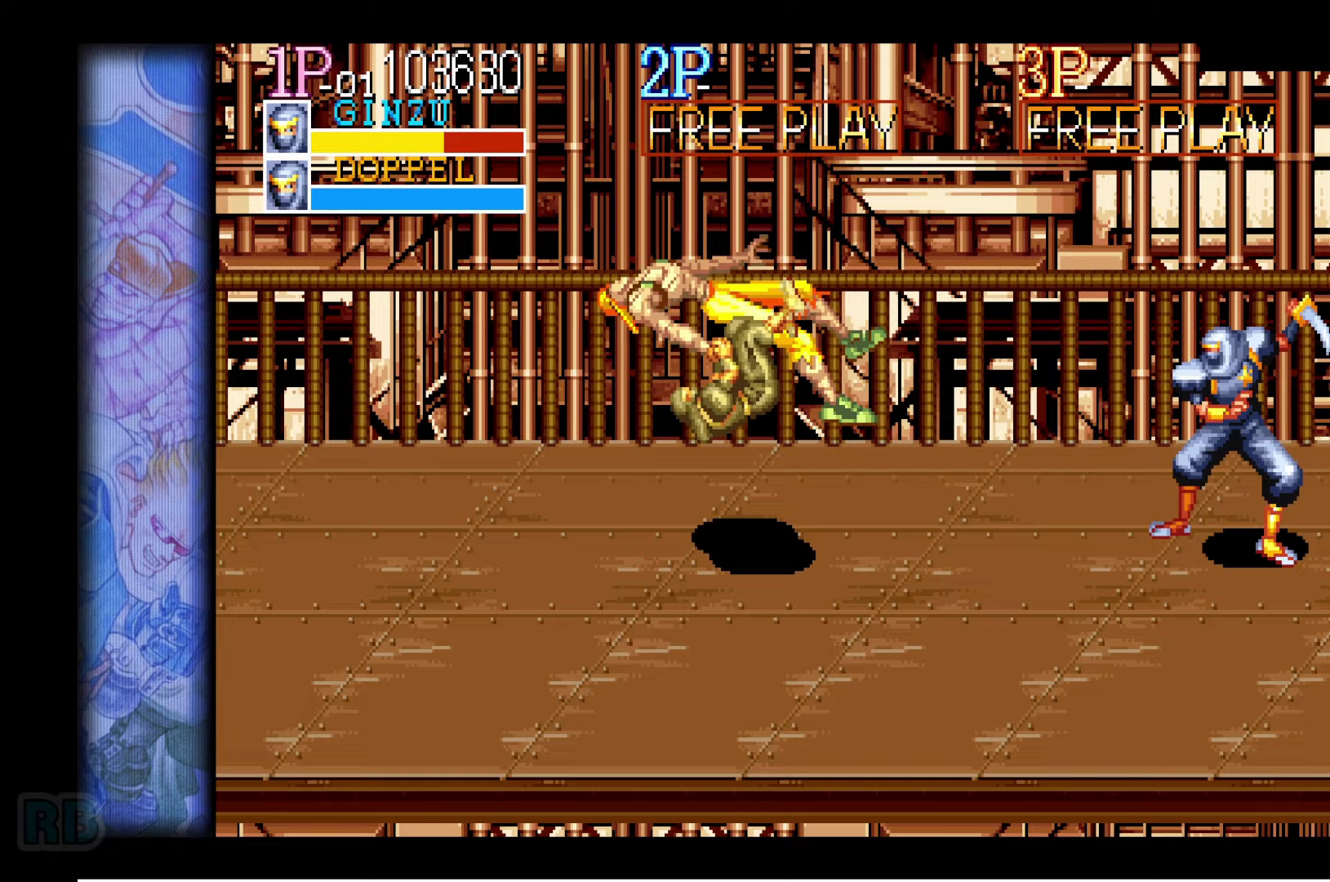
{"keys": ["right", "up"], "events": [[233, "up", "down"], [300, "right", "down"]]}
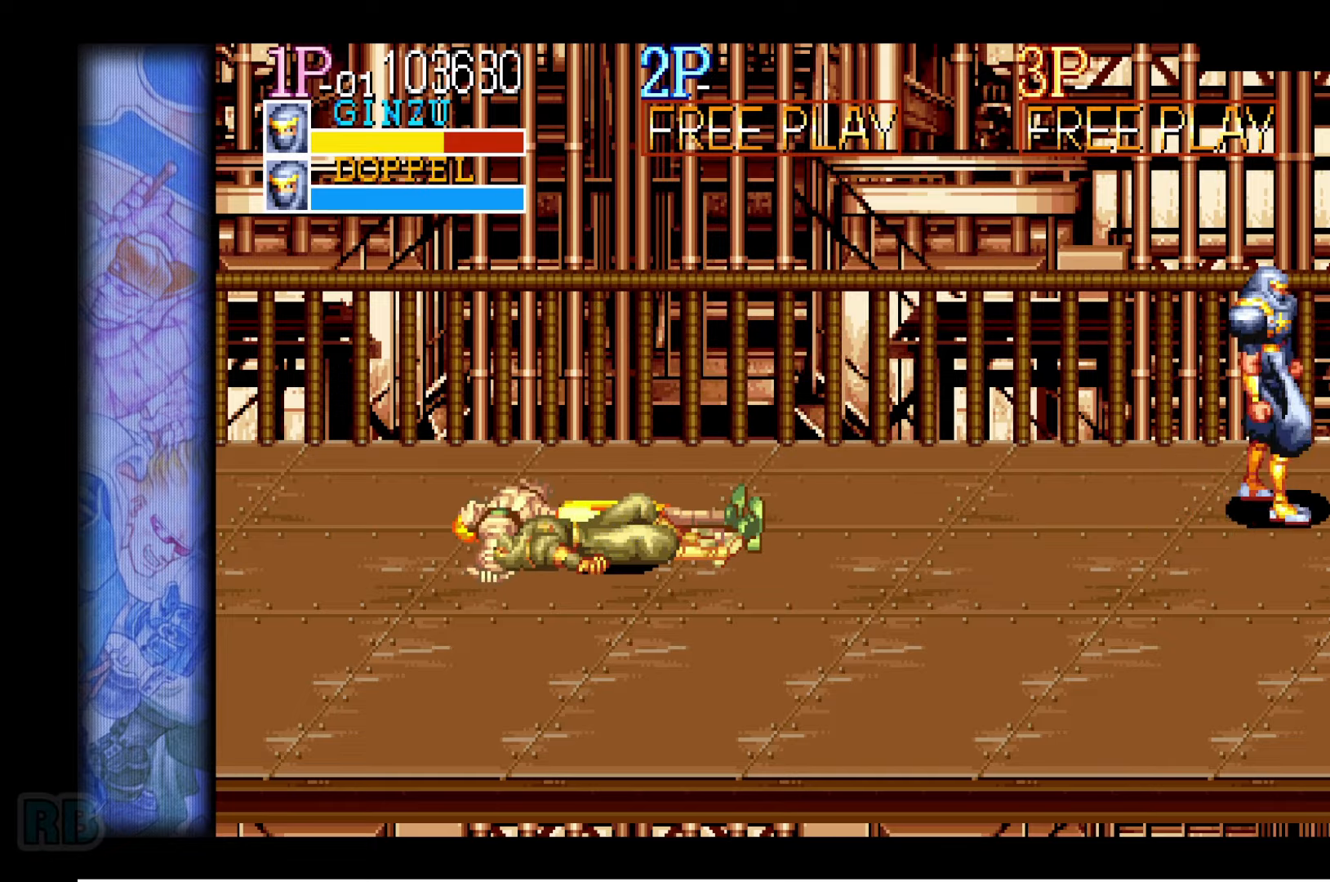
{"keys": [], "events": [[117, "right", "up"], [150, "up", "up"]]}
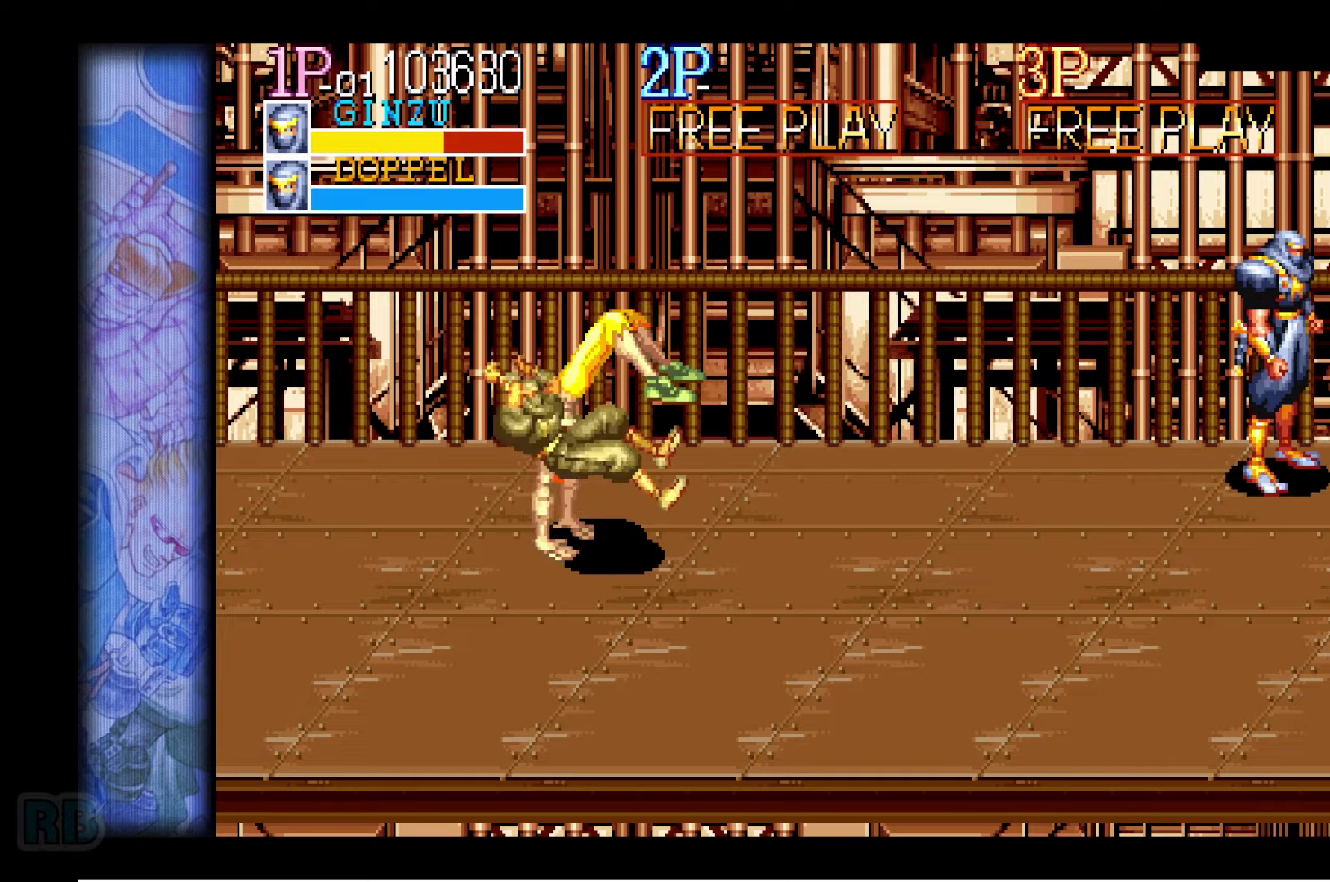
{"keys": [], "events": []}
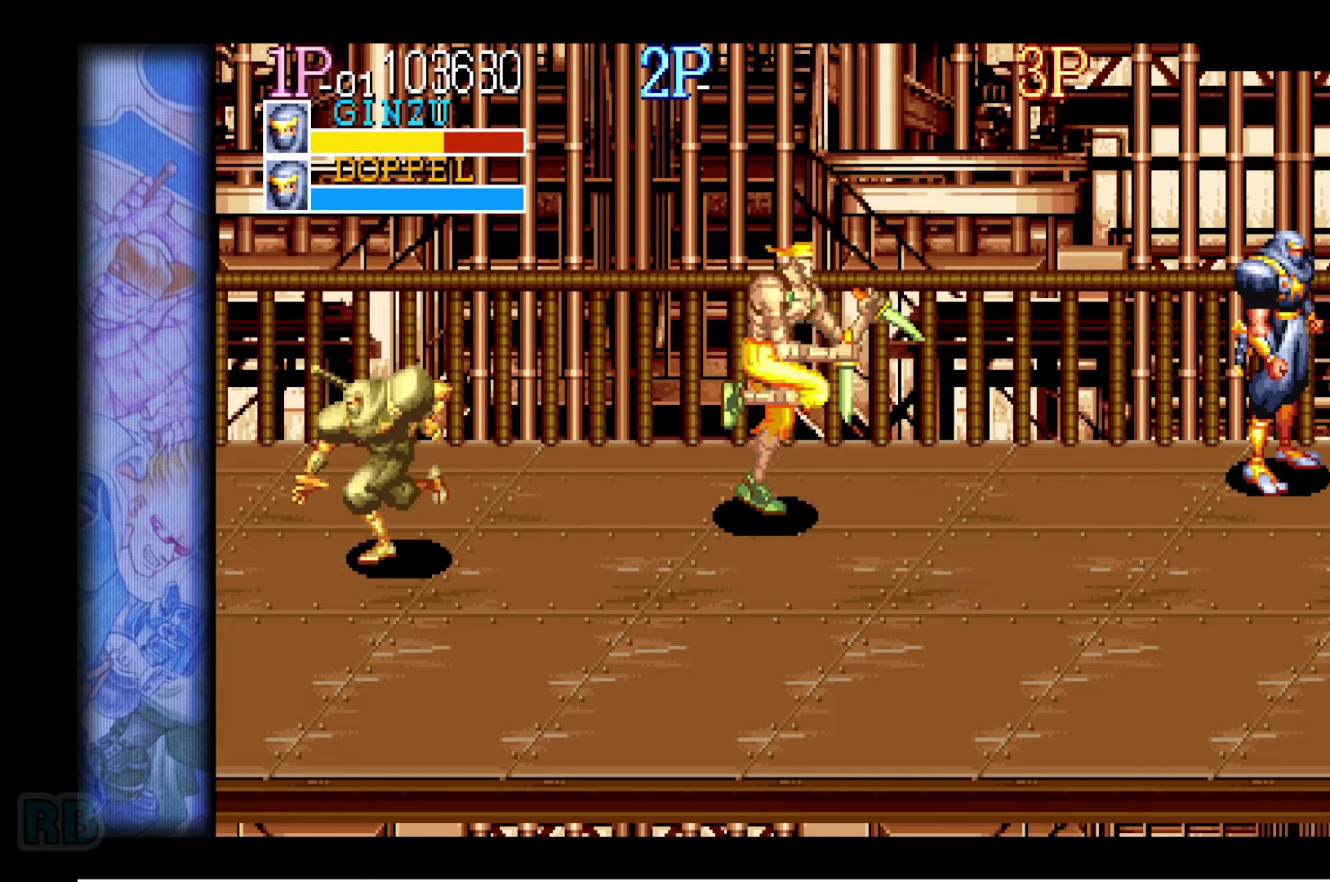
{"keys": ["down"], "events": [[133, "down", "down"], [200, "down", "up"], [233, "down", "down"]]}
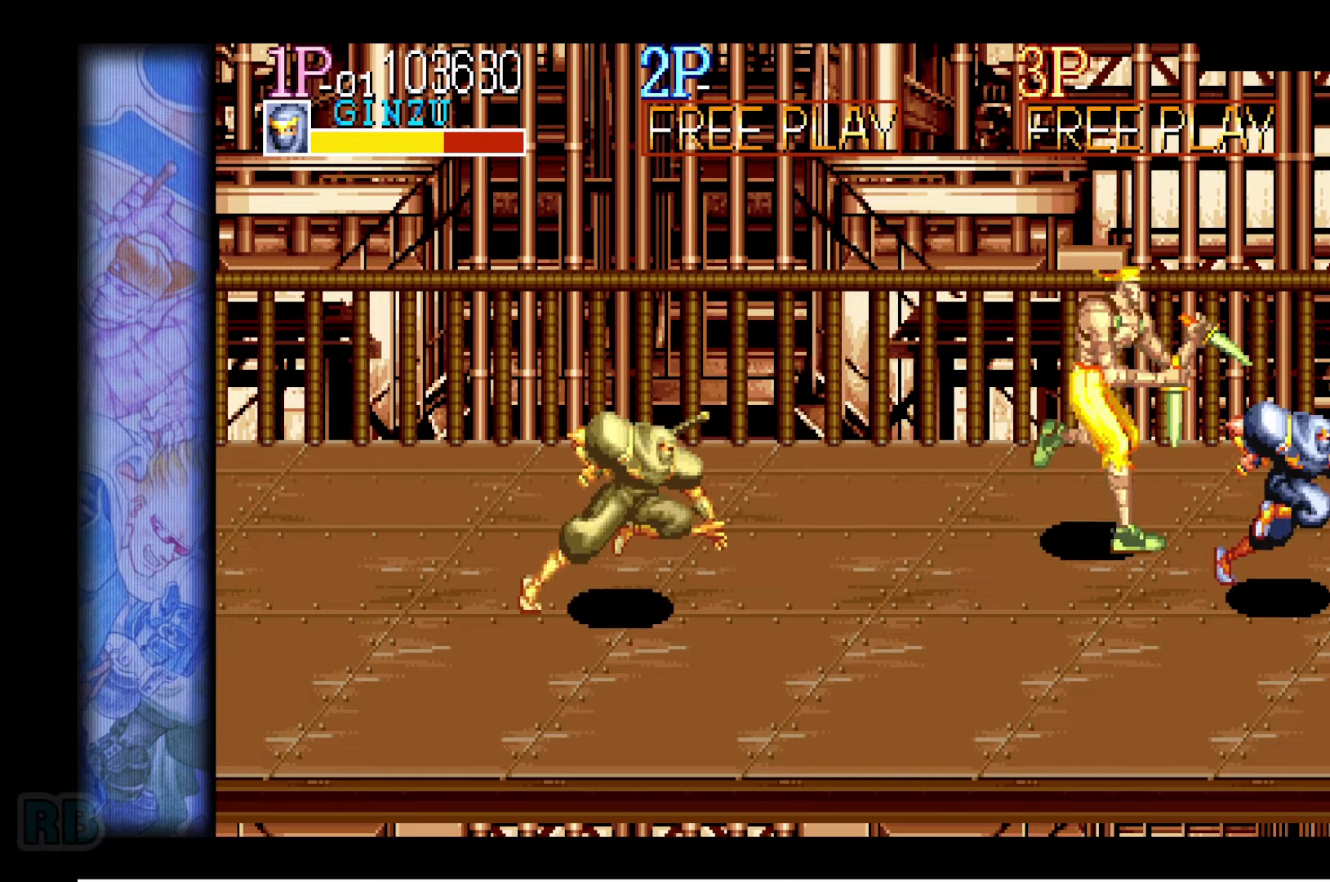
{"keys": ["left"], "events": [[150, "left", "down"], [450, "down", "up"]]}
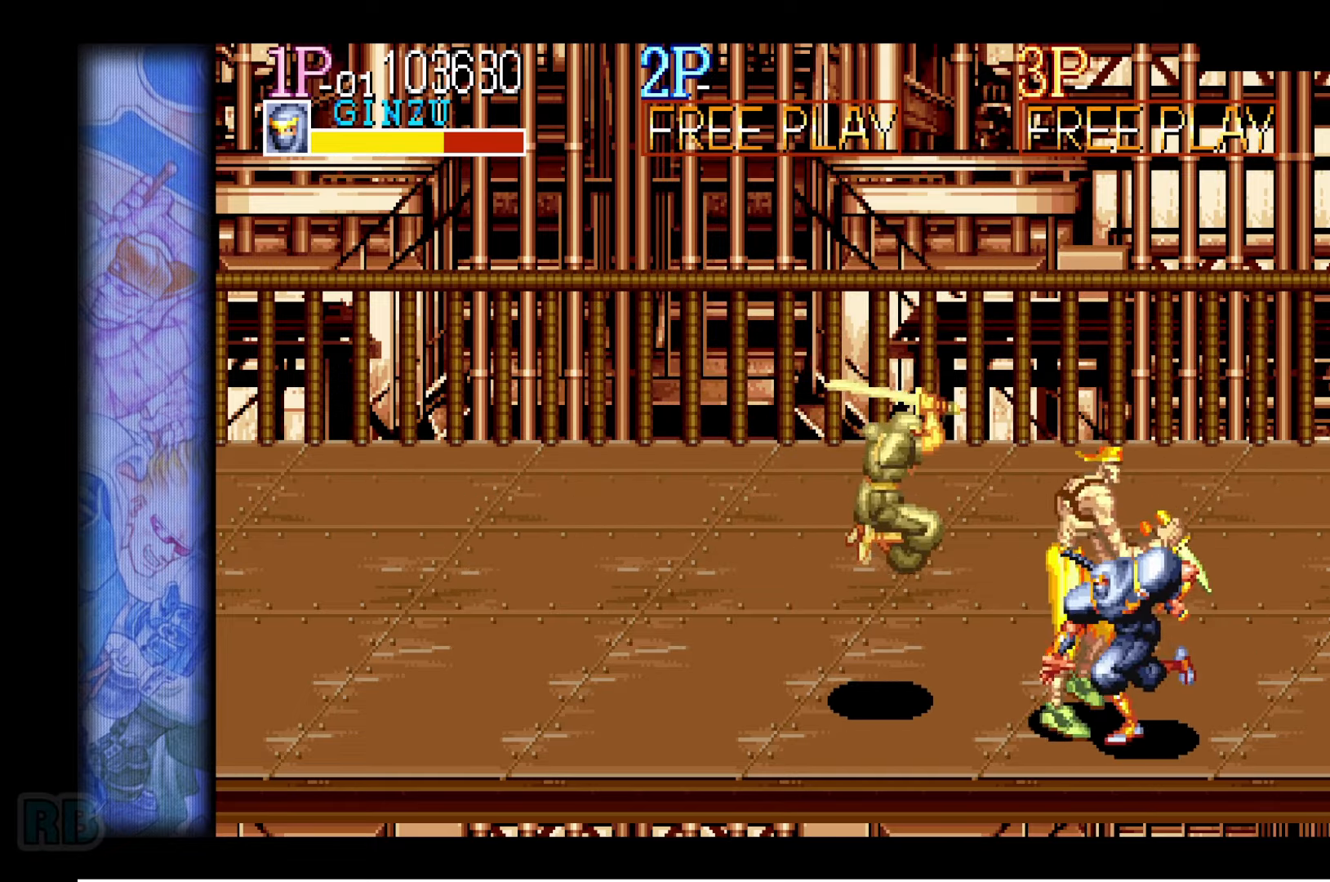
{"keys": ["left", "up"], "events": [[250, "up", "down"]]}
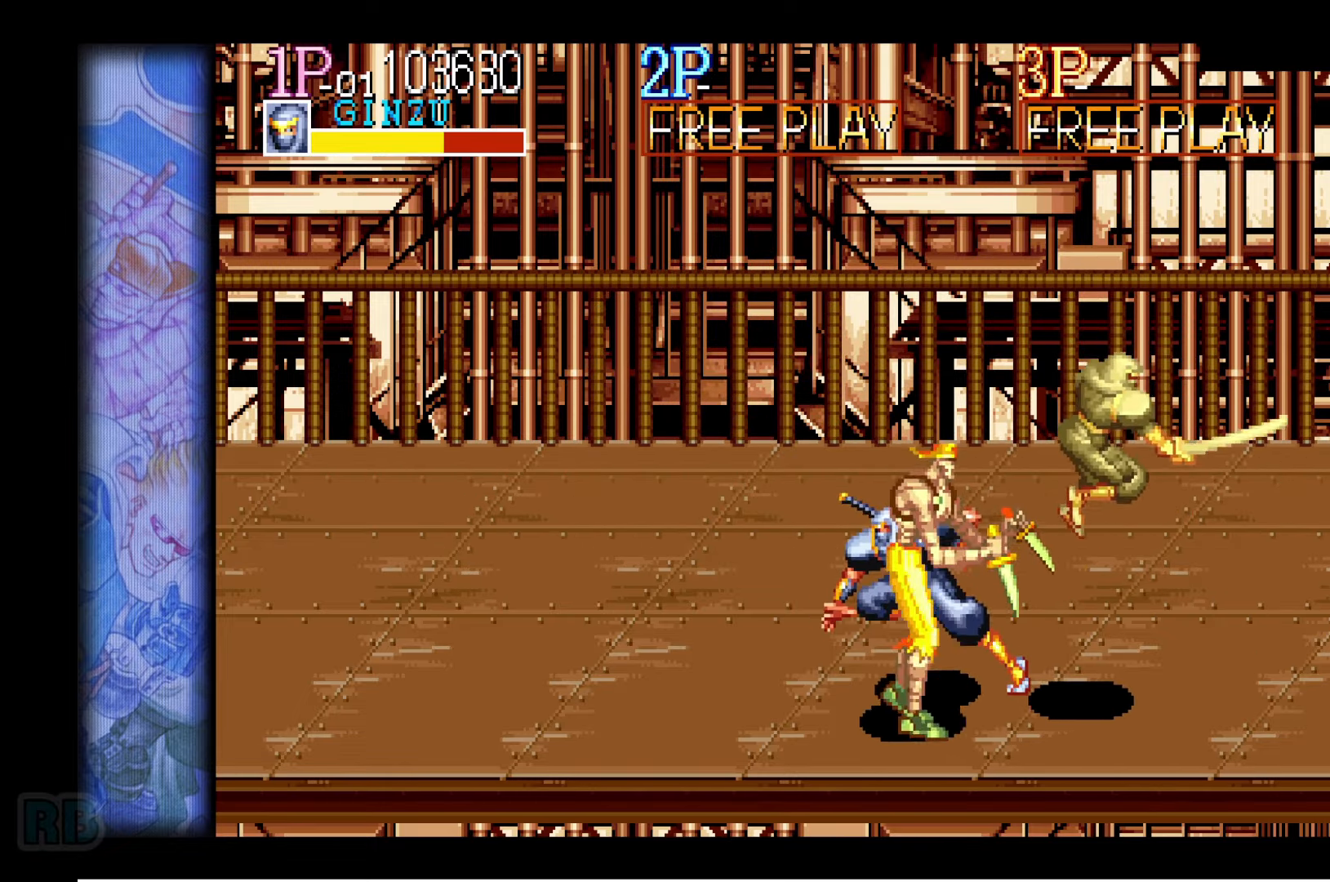
{"keys": ["down", "right"], "events": [[117, "up", "up"], [150, "left", "up"], [200, "down", "down"], [200, "left", "down"], [333, "right", "down"], [383, "left", "up"], [417, "z", "down"], [483, "z", "up"]]}
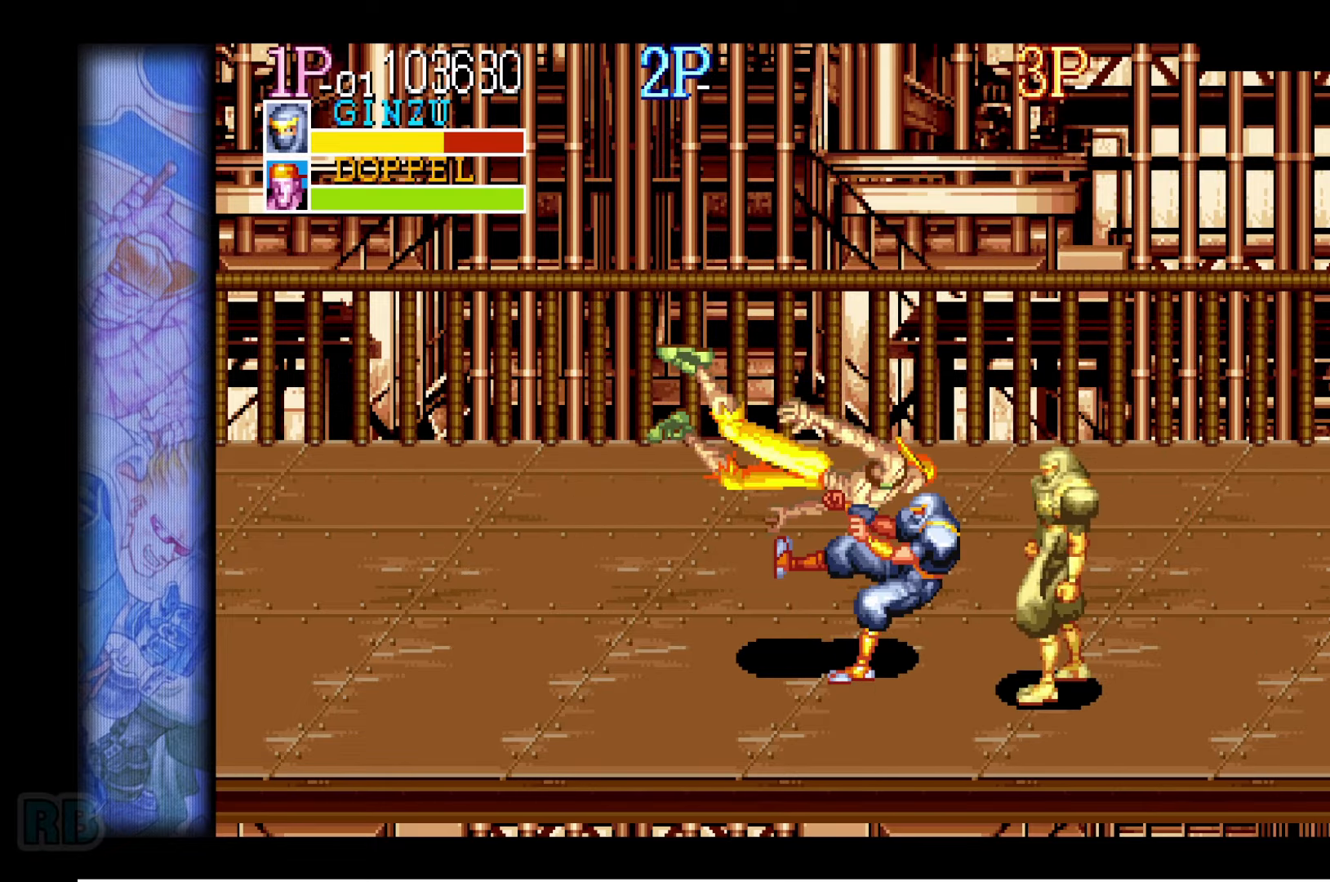
{"keys": ["down"], "events": [[50, "z", "down"], [100, "z", "up"], [183, "z", "down"], [217, "z", "up"], [500, "right", "up"]]}
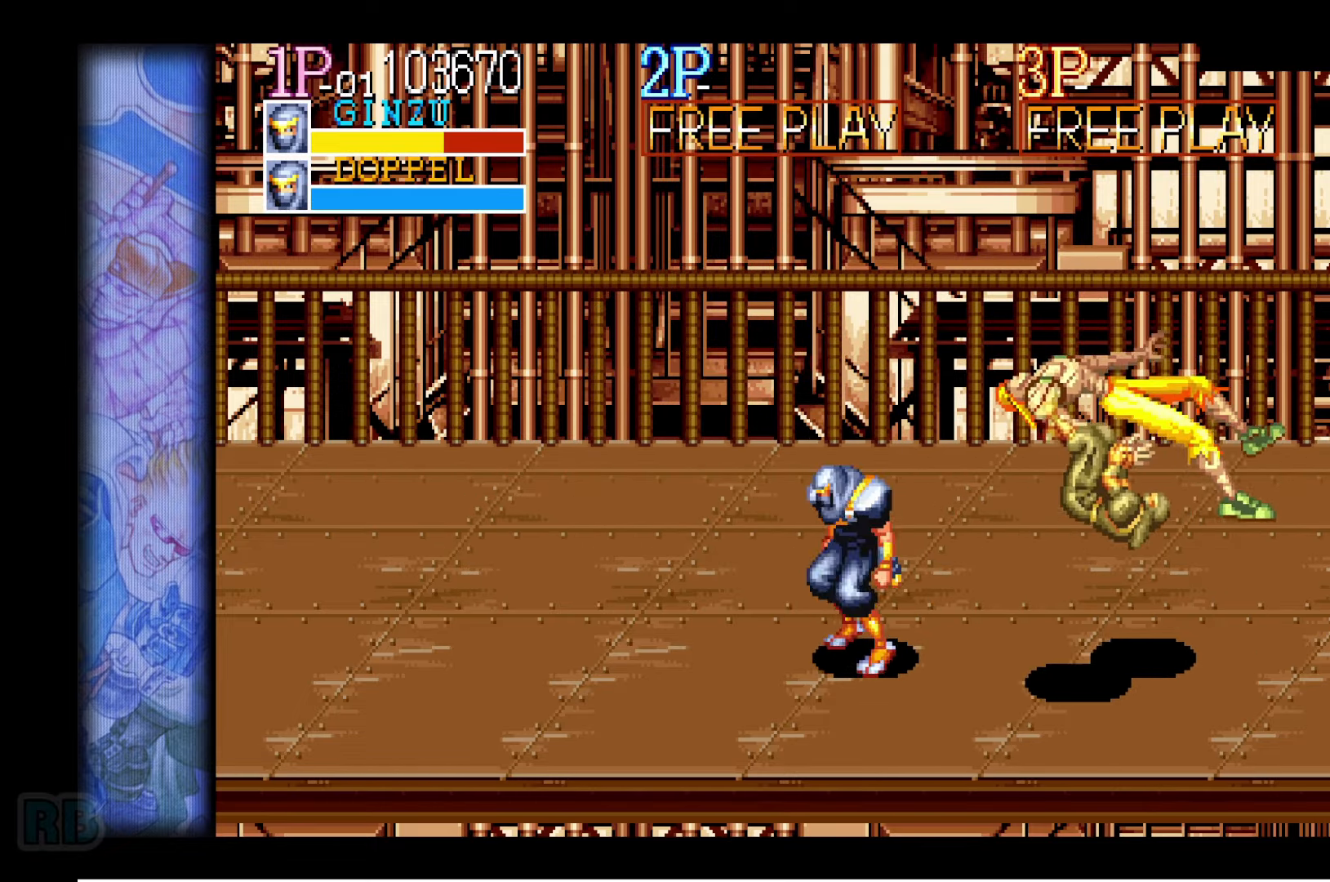
{"keys": ["left"], "events": [[33, "down", "up"], [283, "left", "down"], [350, "left", "up"], [400, "left", "down"]]}
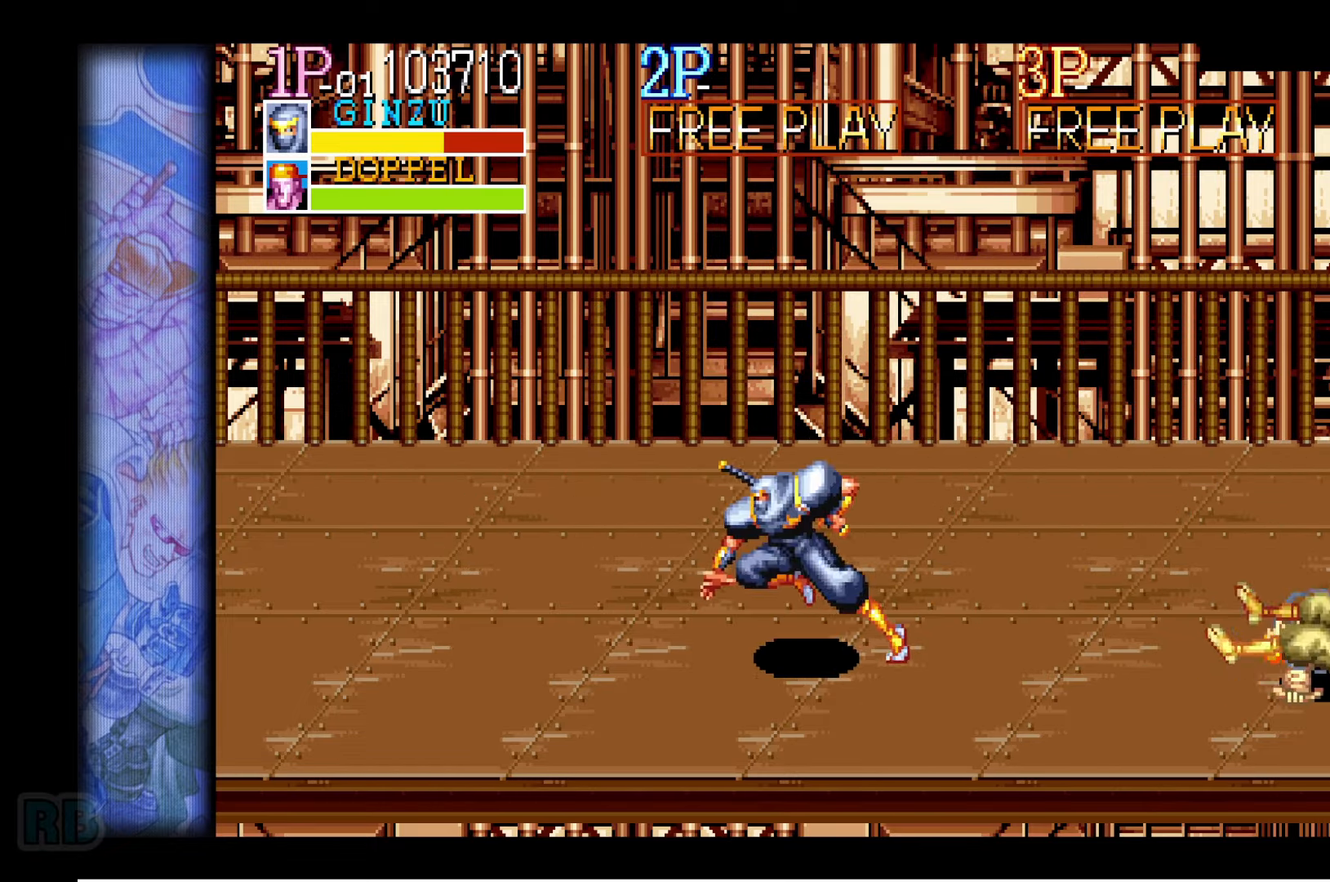
{"keys": ["left"], "events": []}
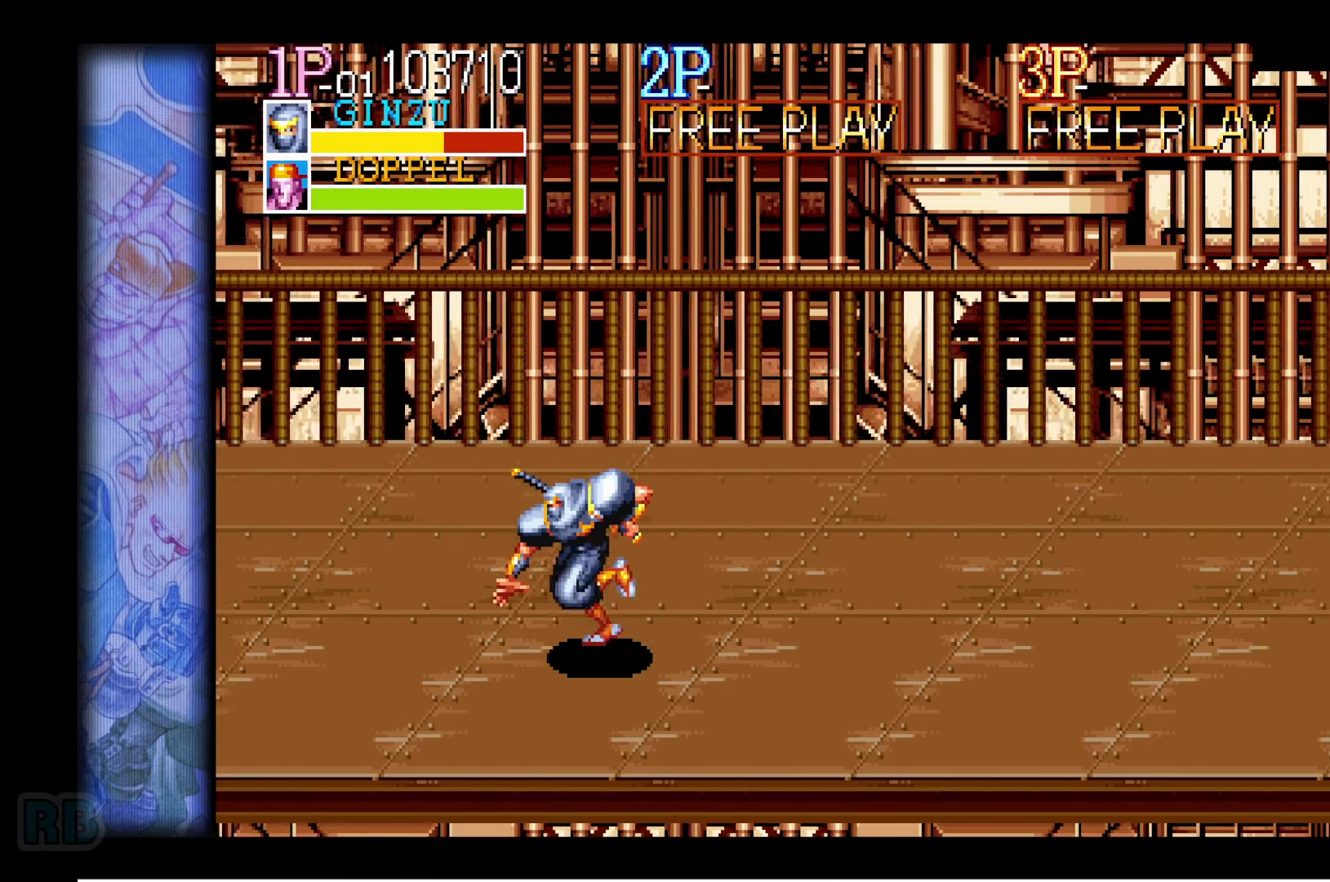
{"keys": ["left"], "events": [[200, "left", "up"], [250, "left", "down"], [284, "left", "up"], [350, "left", "down"]]}
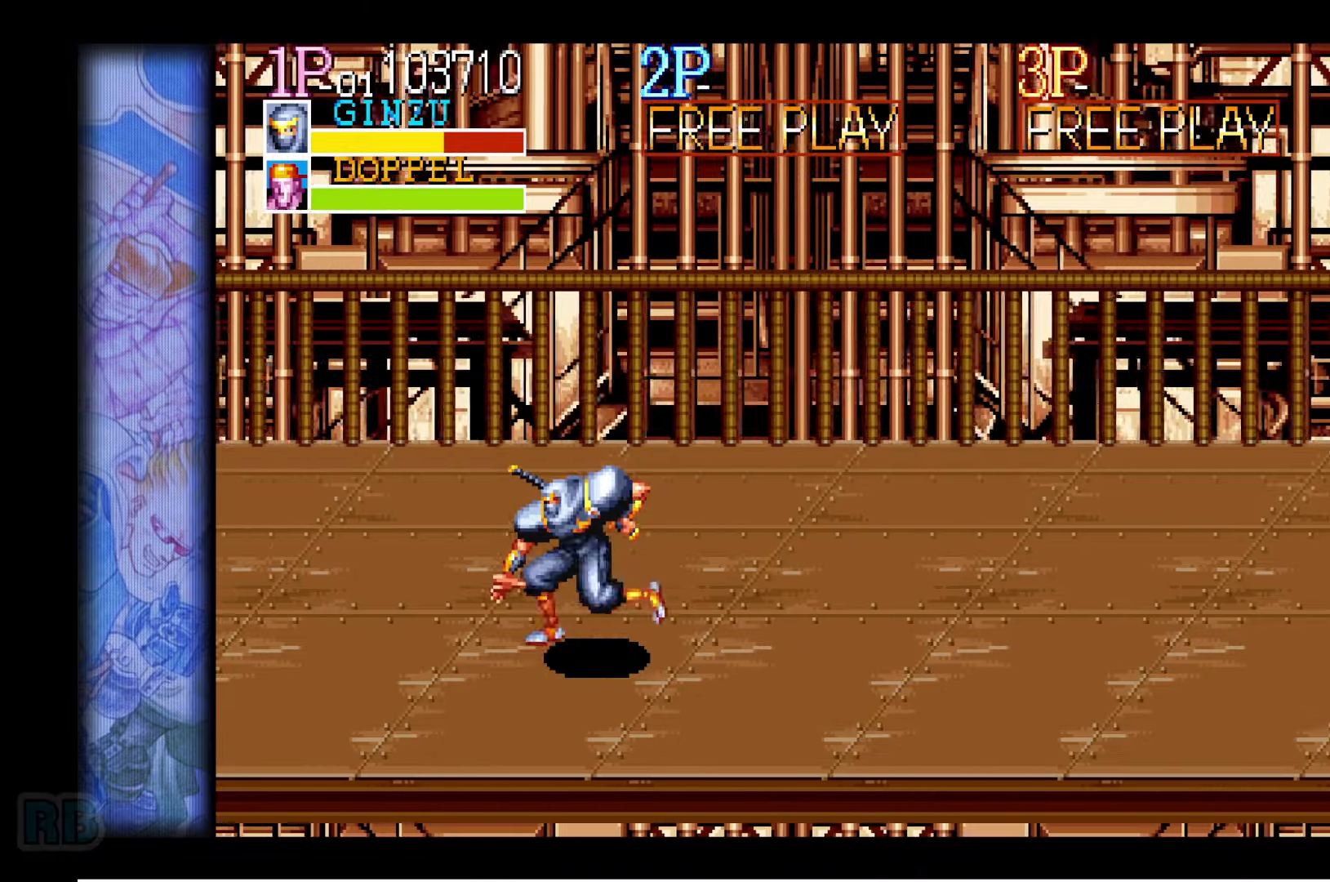
{"keys": [], "events": [[484, "left", "up"]]}
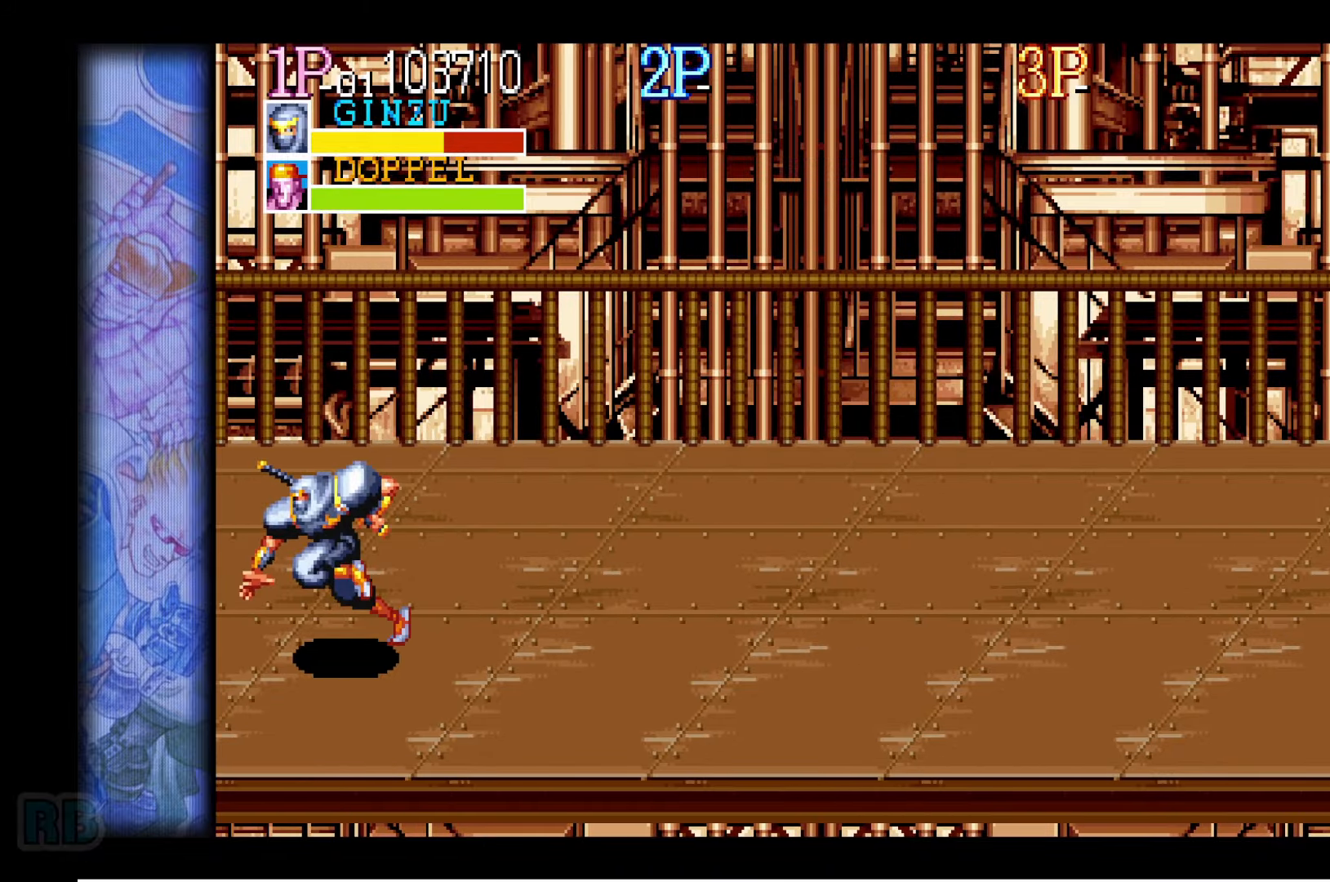
{"keys": [], "events": [[200, "up", "down"], [250, "right", "down"], [317, "up", "up"], [334, "right", "up"]]}
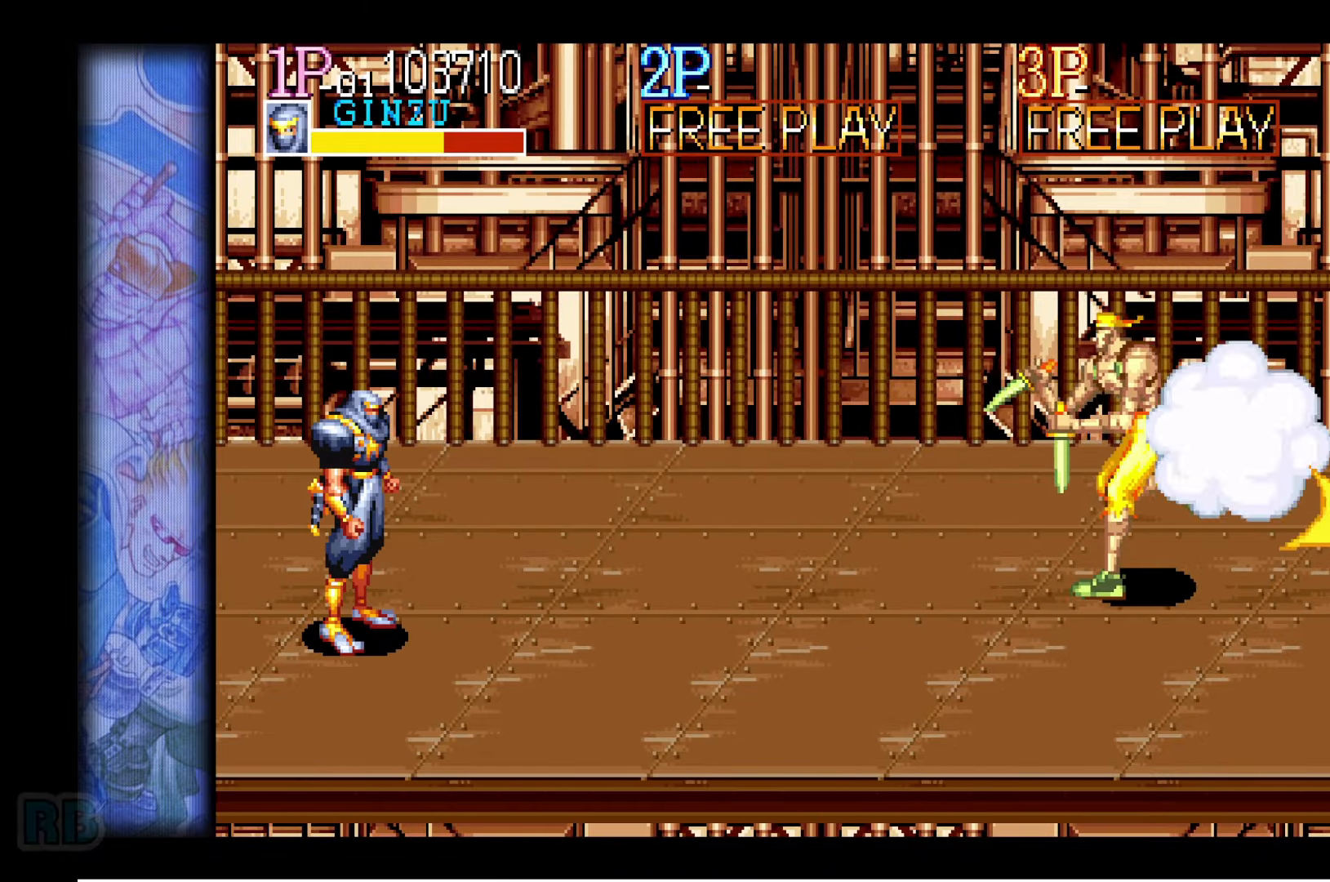
{"keys": ["x"], "events": [[267, "up", "down"], [367, "up", "up"], [450, "x", "down"]]}
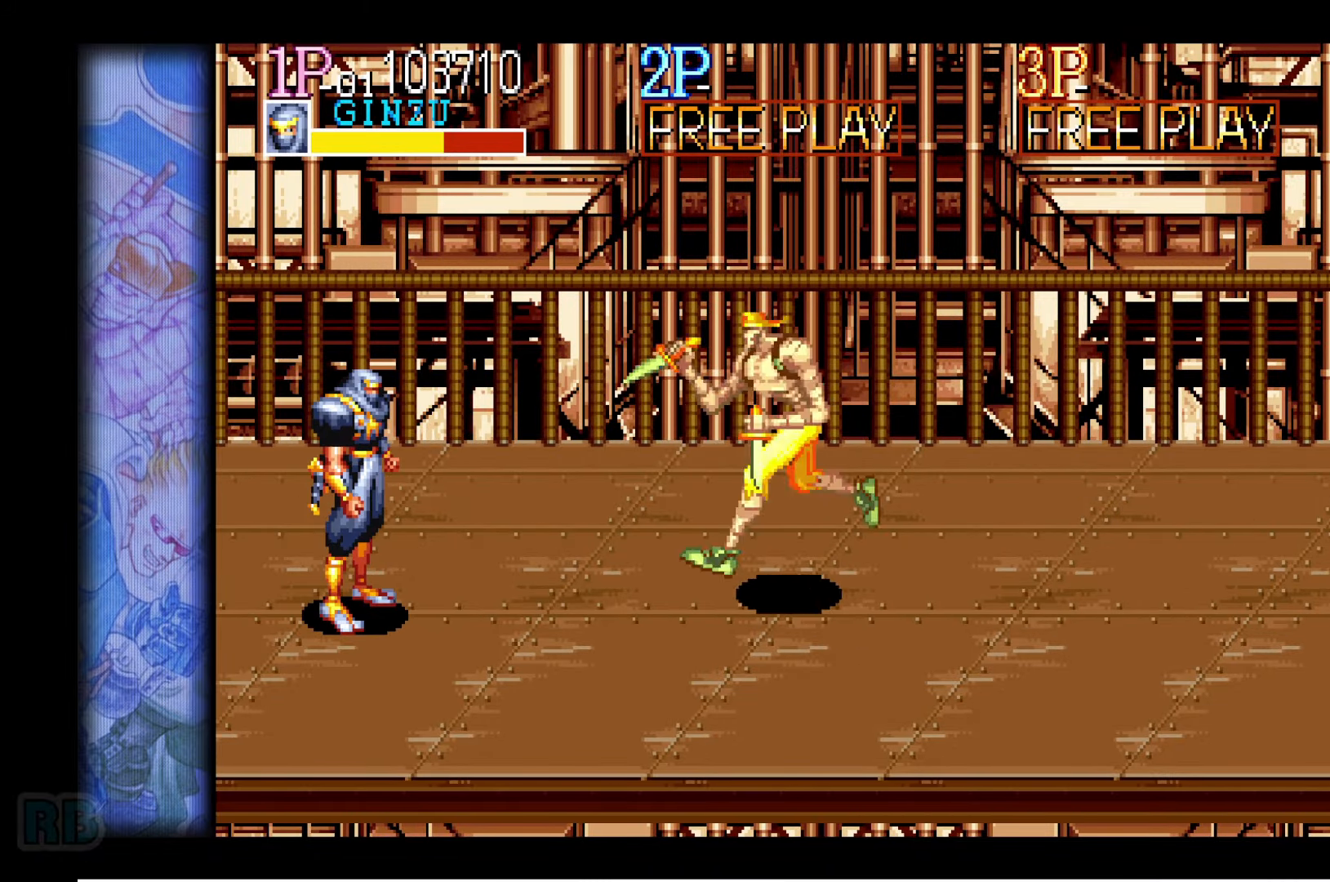
{"keys": ["z"], "events": [[17, "x", "up"], [84, "z", "down"], [134, "z", "up"], [234, "z", "down"], [267, "z", "up"], [367, "z", "down"], [434, "z", "up"], [500, "z", "down"]]}
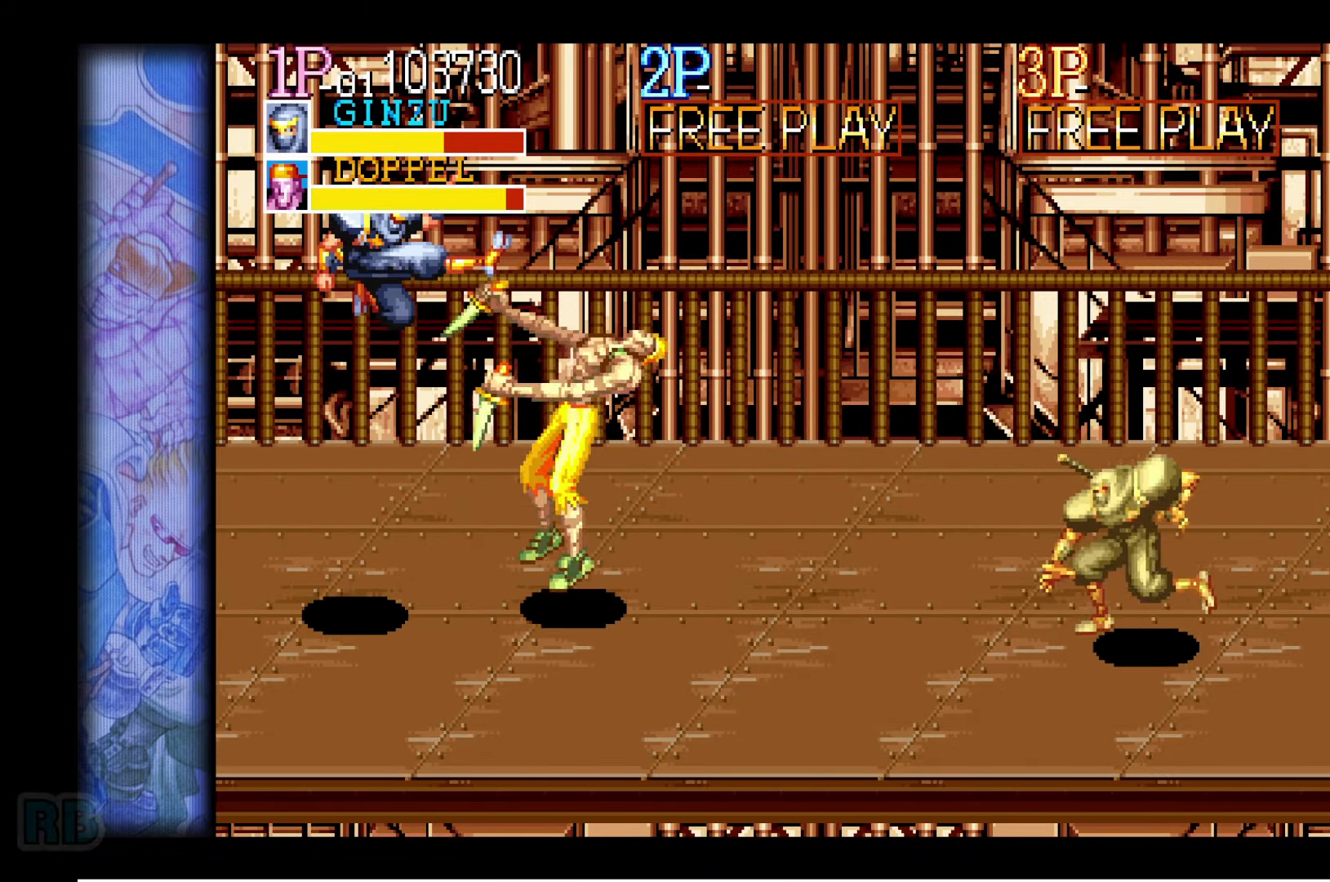
{"keys": ["x"], "events": [[67, "z", "up"], [450, "x", "down"]]}
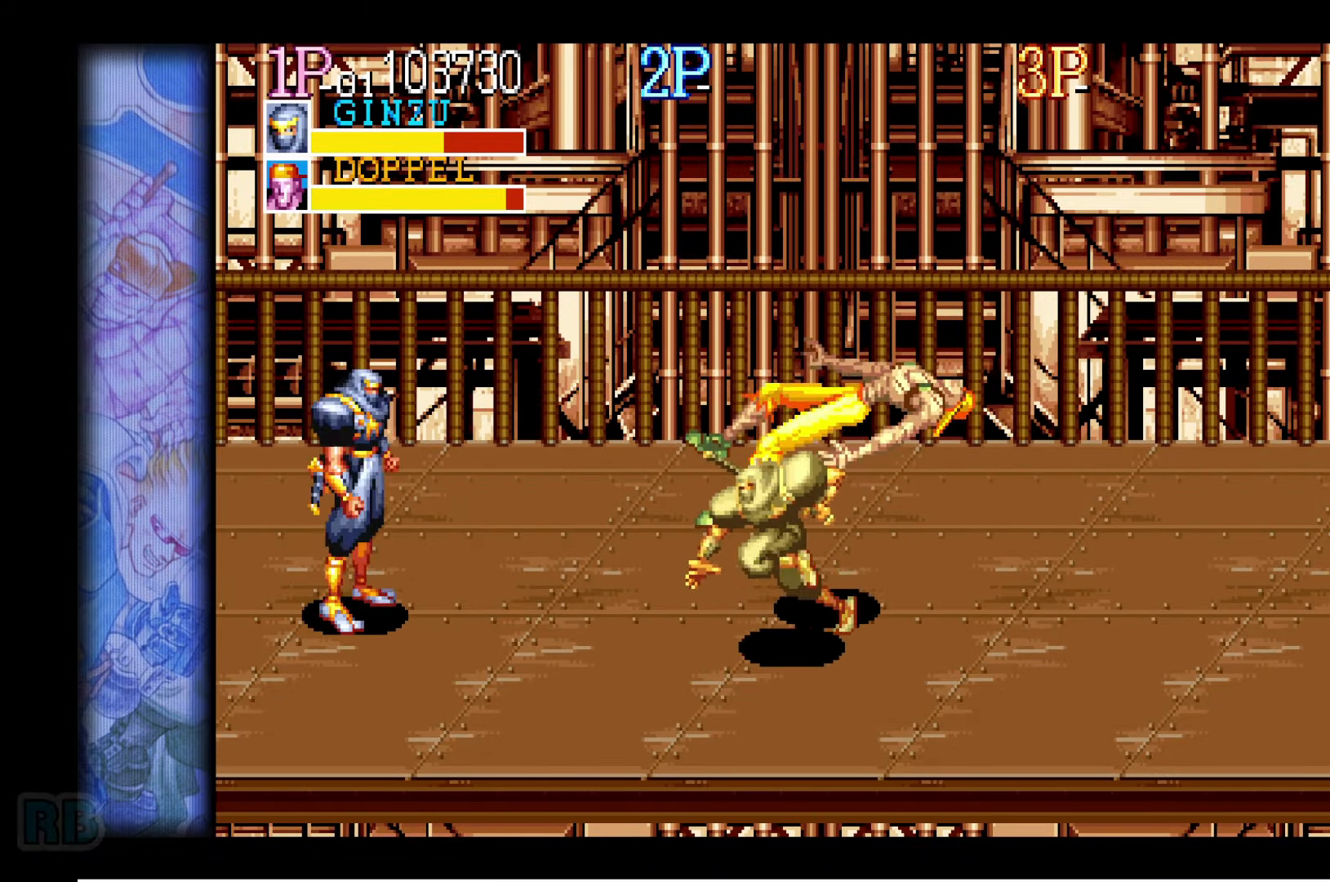
{"keys": ["z"], "events": [[34, "x", "up"], [167, "z", "down"], [217, "z", "up"], [300, "z", "down"], [367, "z", "up"], [450, "z", "down"]]}
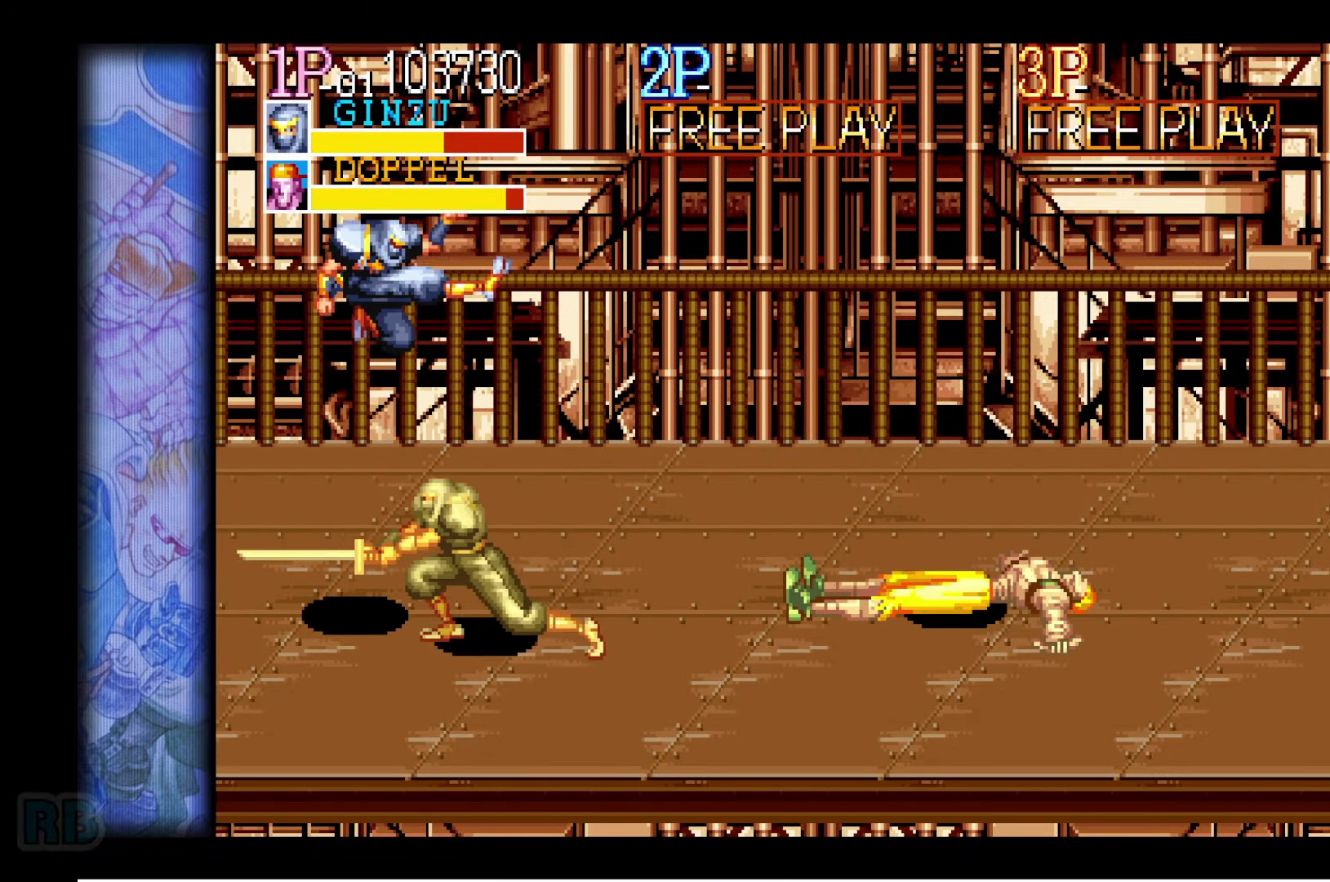
{"keys": [], "events": [[17, "z", "up"], [84, "z", "down"], [150, "z", "up"]]}
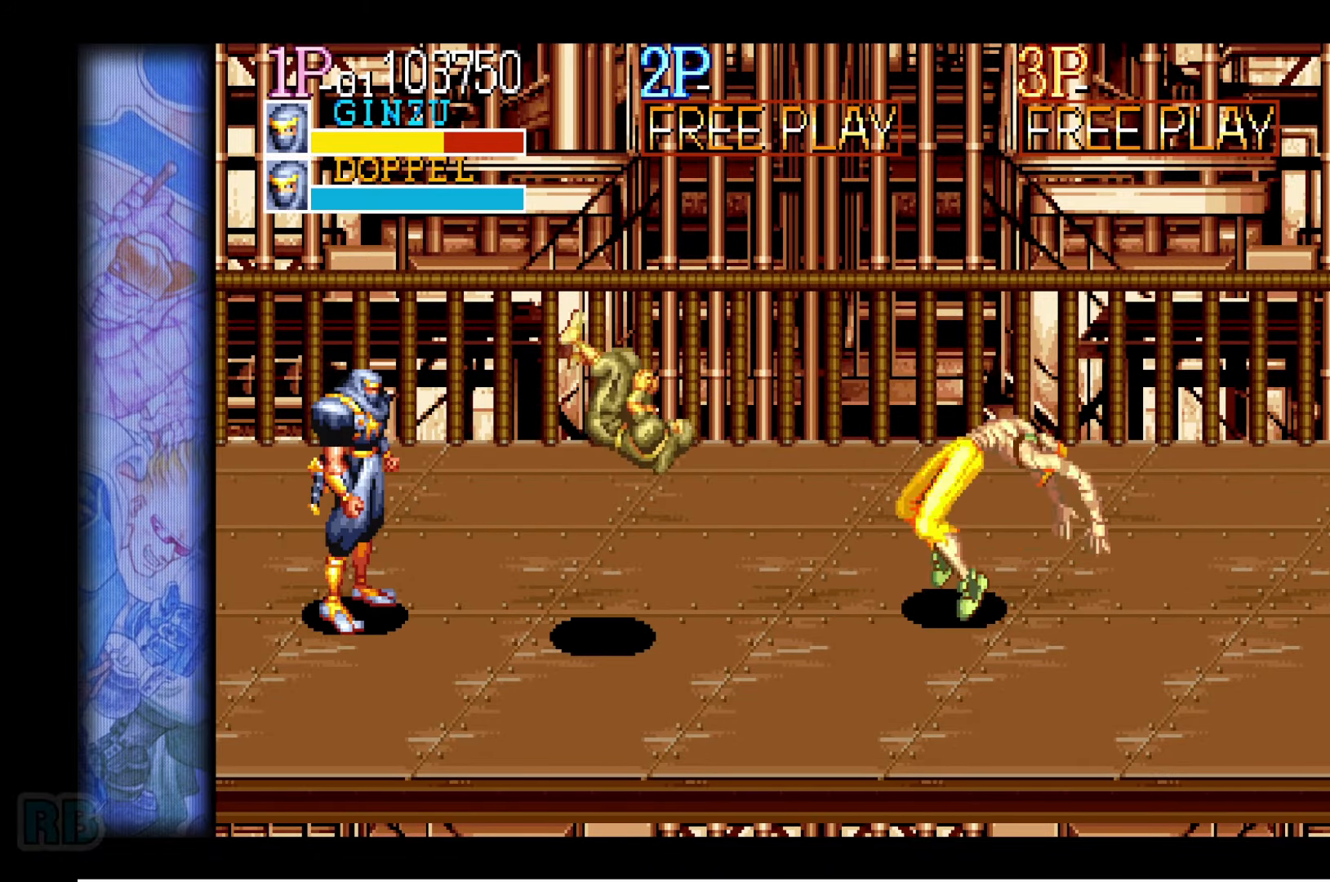
{"keys": ["left", "up"], "events": [[184, "left", "down"], [267, "up", "down"]]}